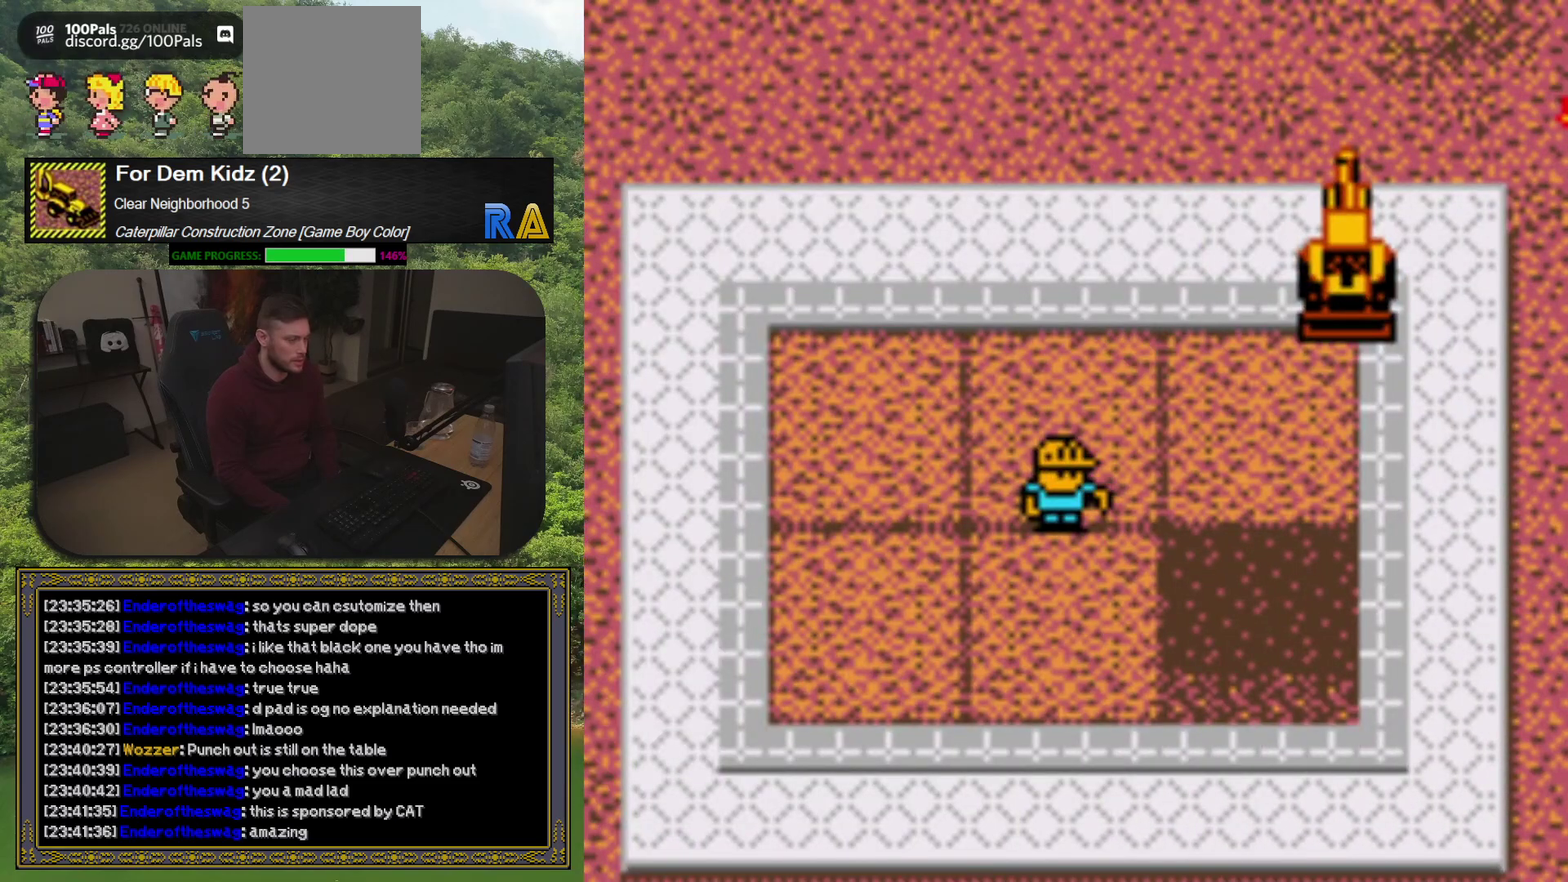
Gameplay with a controller (Xbox layout); each line is a JSON object with the inputs held at the frame after it. "events" lists button and stick changes between this image and that frame as [ms after this image, input, new state], when the widget could be followed in between. Not read: L3 R3 left_stick right_stick.
{"buttons": ["DPAD_UP"], "events": [[333, "DPAD_UP", "down"], [350, "DPAD_RIGHT", "up"]]}
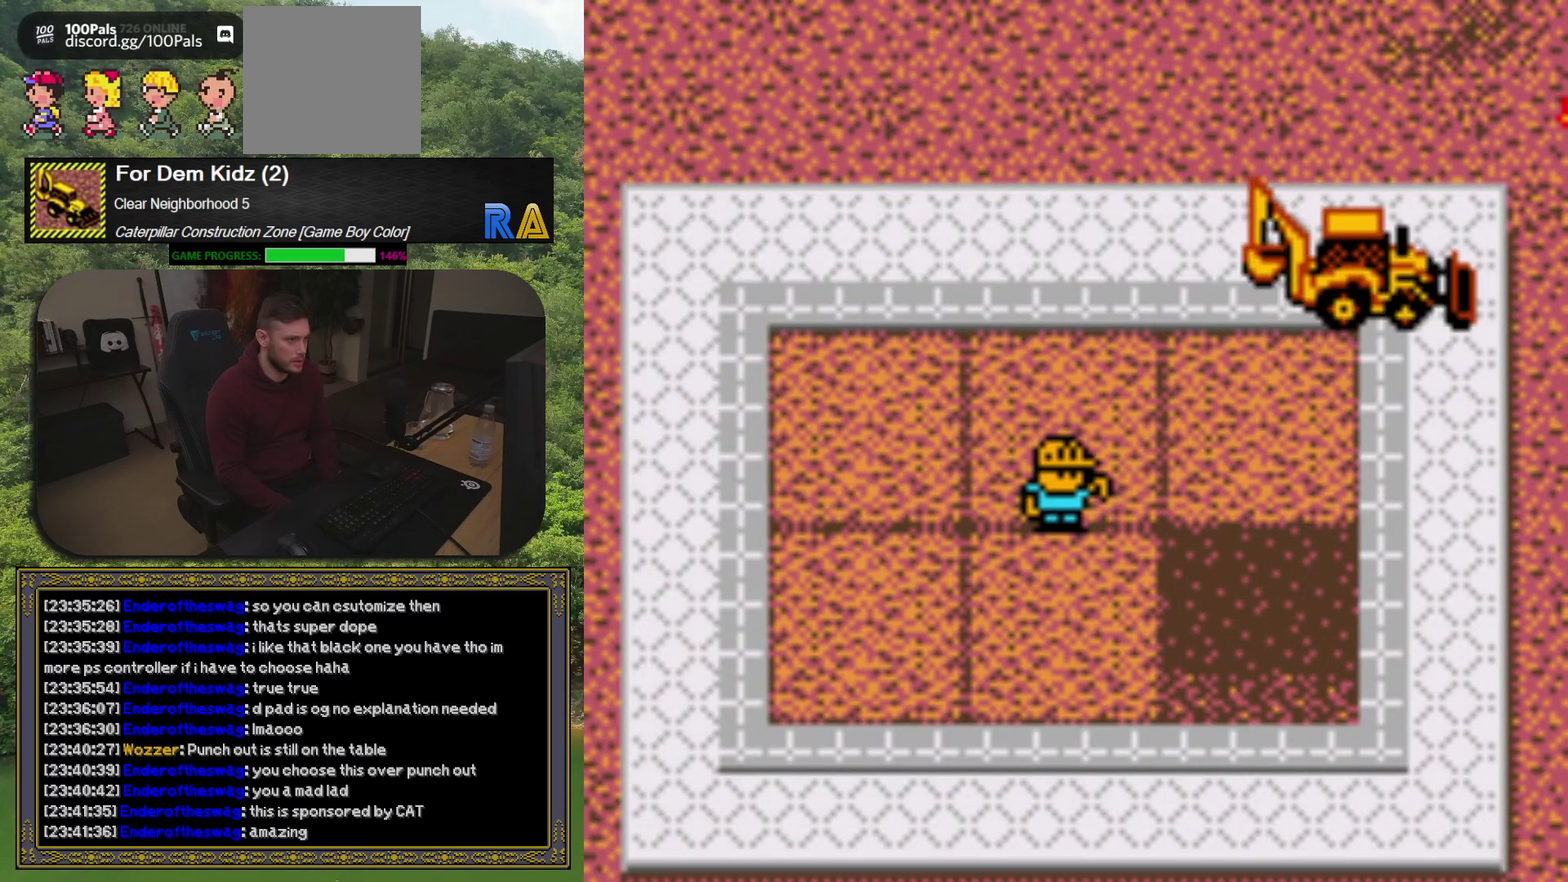
{"buttons": ["DPAD_UP"], "events": [[50, "DPAD_RIGHT", "down"], [50, "DPAD_UP", "up"], [283, "DPAD_RIGHT", "up"], [317, "DPAD_UP", "down"]]}
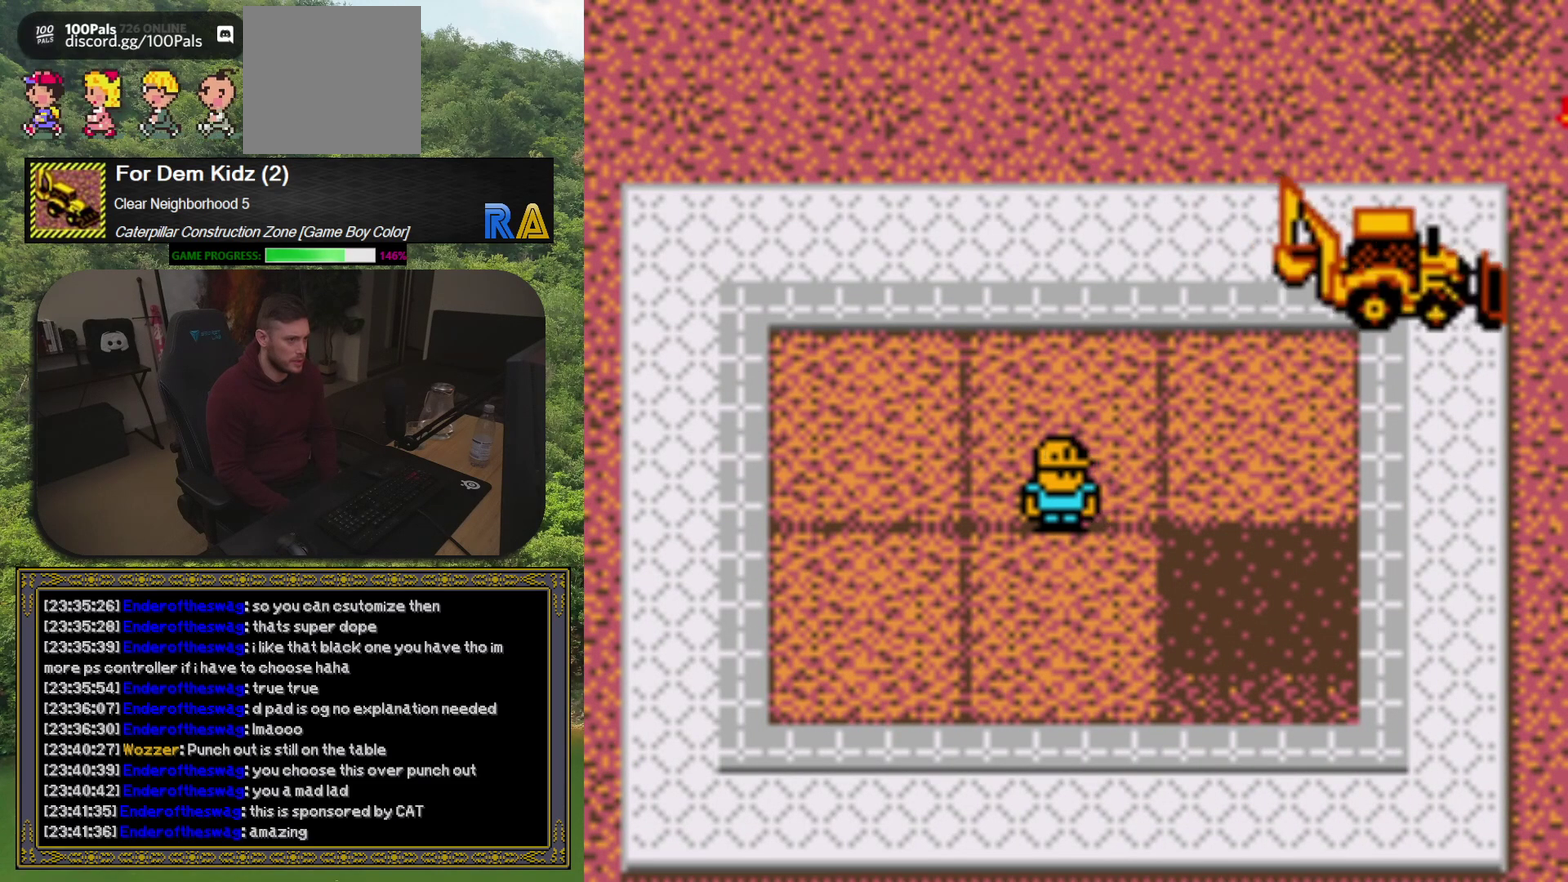
{"buttons": ["DPAD_UP"], "events": [[17, "DPAD_LEFT", "down"], [200, "DPAD_LEFT", "up"]]}
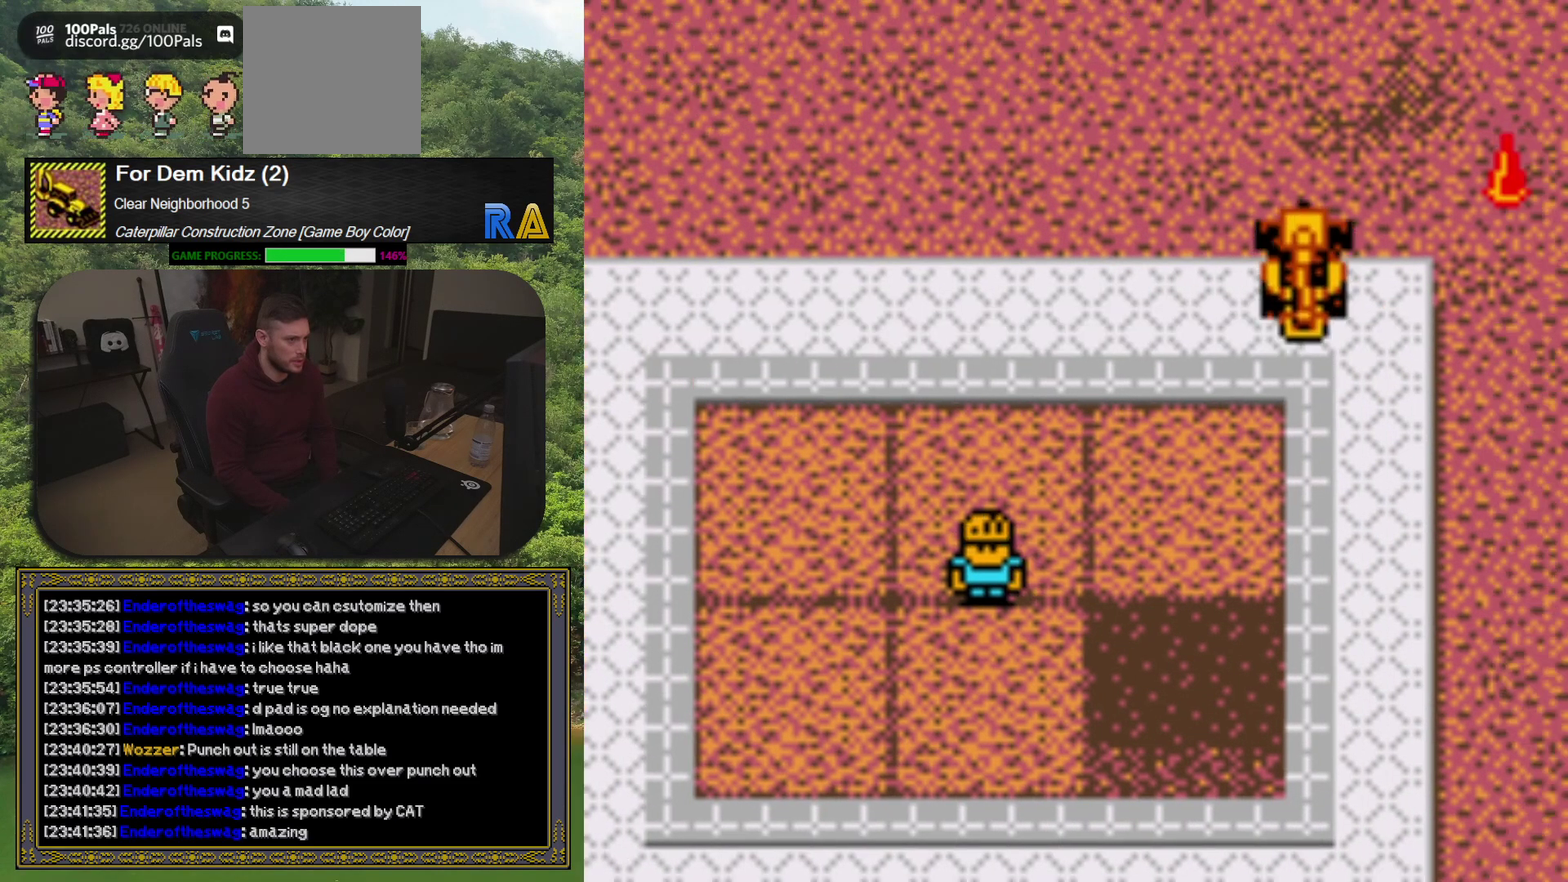
{"buttons": ["DPAD_DOWN"], "events": [[17, "DPAD_UP", "up"], [483, "DPAD_DOWN", "down"]]}
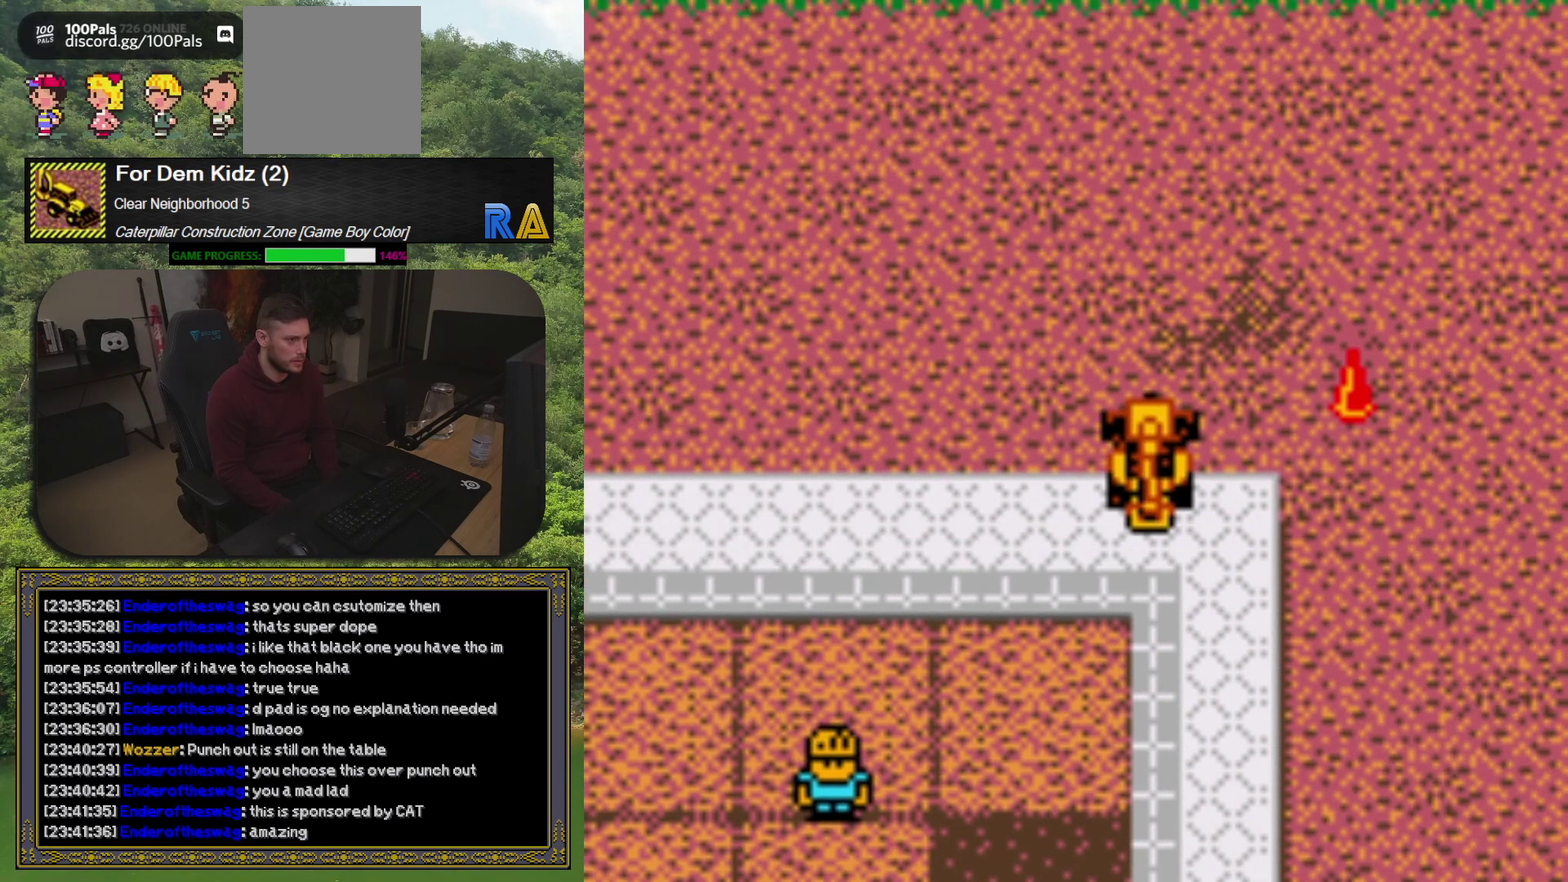
{"buttons": ["DPAD_DOWN", "DPAD_LEFT"], "events": [[317, "DPAD_LEFT", "down"]]}
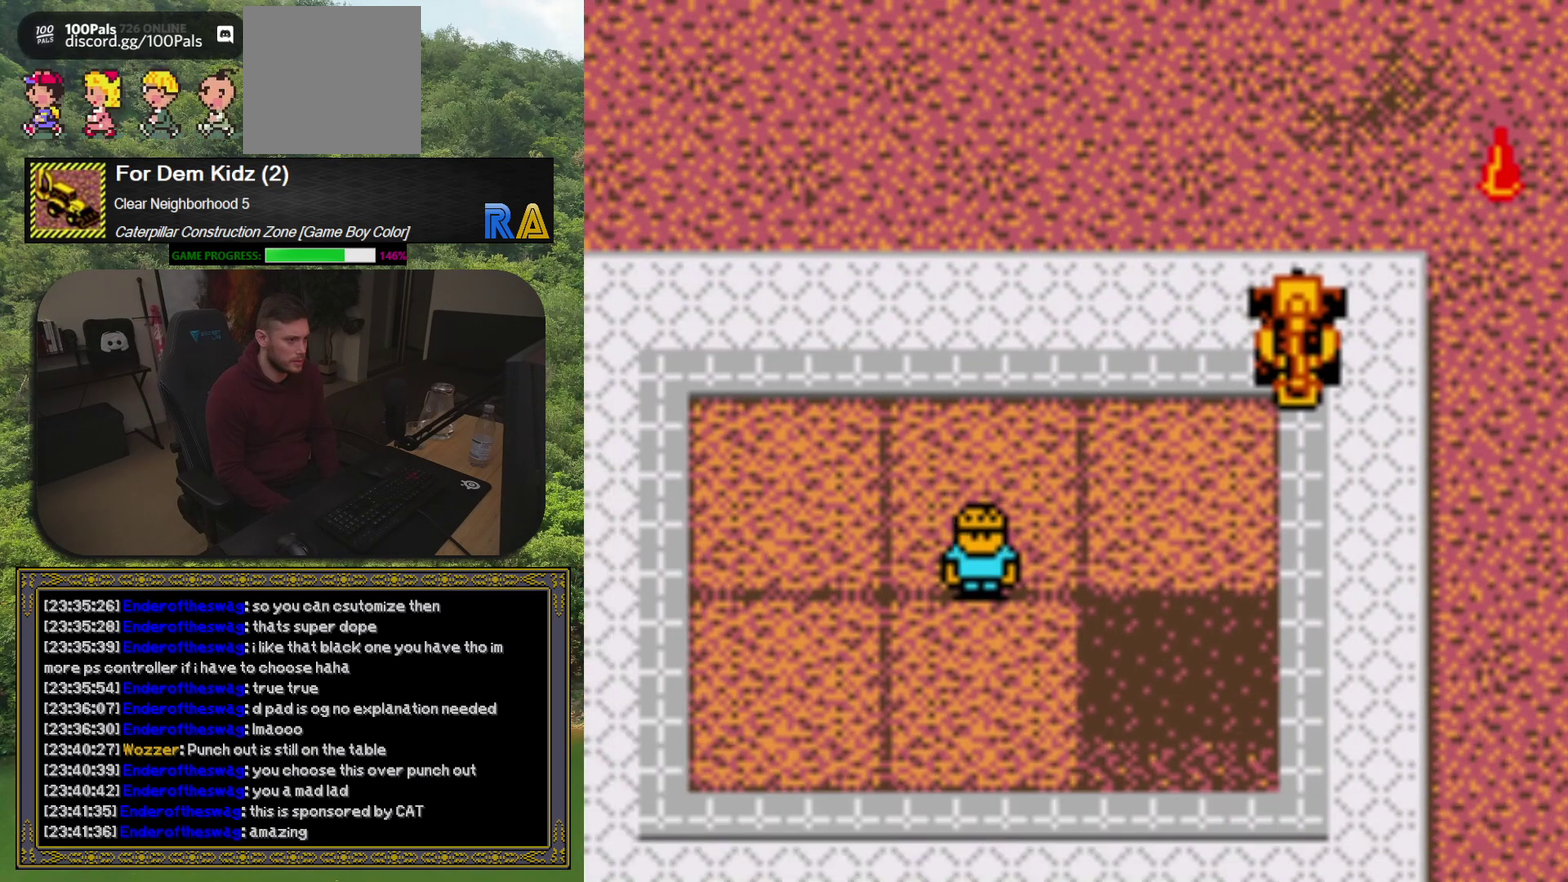
{"buttons": [], "events": [[17, "DPAD_LEFT", "up"], [267, "A", "down"], [433, "DPAD_DOWN", "up"], [467, "A", "up"]]}
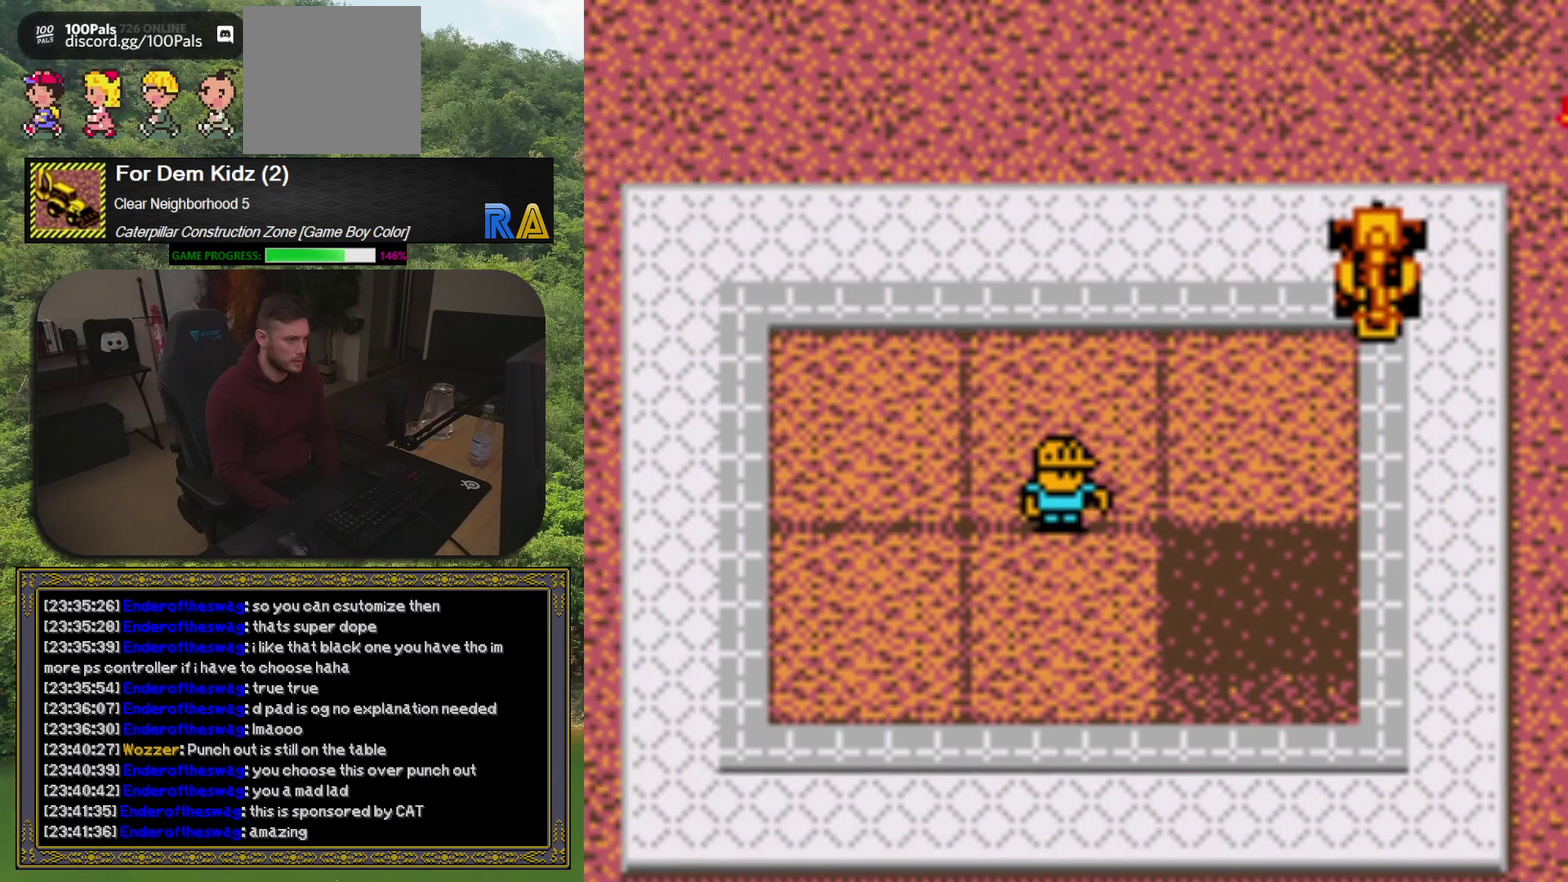
{"buttons": ["DPAD_LEFT"], "events": [[217, "A", "down"], [433, "A", "up"], [467, "DPAD_LEFT", "down"]]}
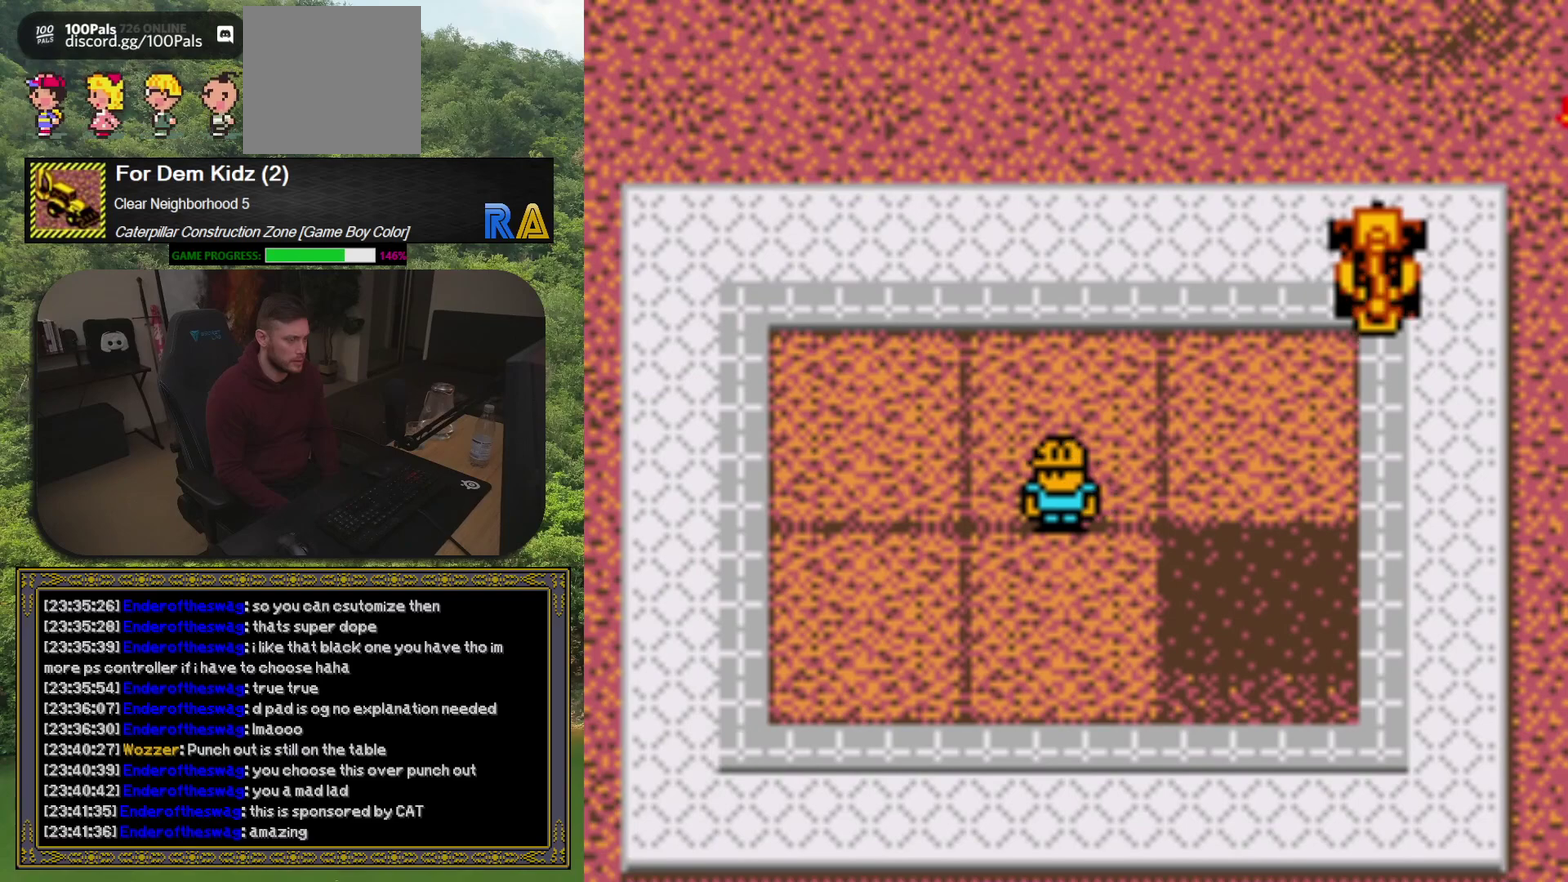
{"buttons": [], "events": [[267, "DPAD_LEFT", "up"]]}
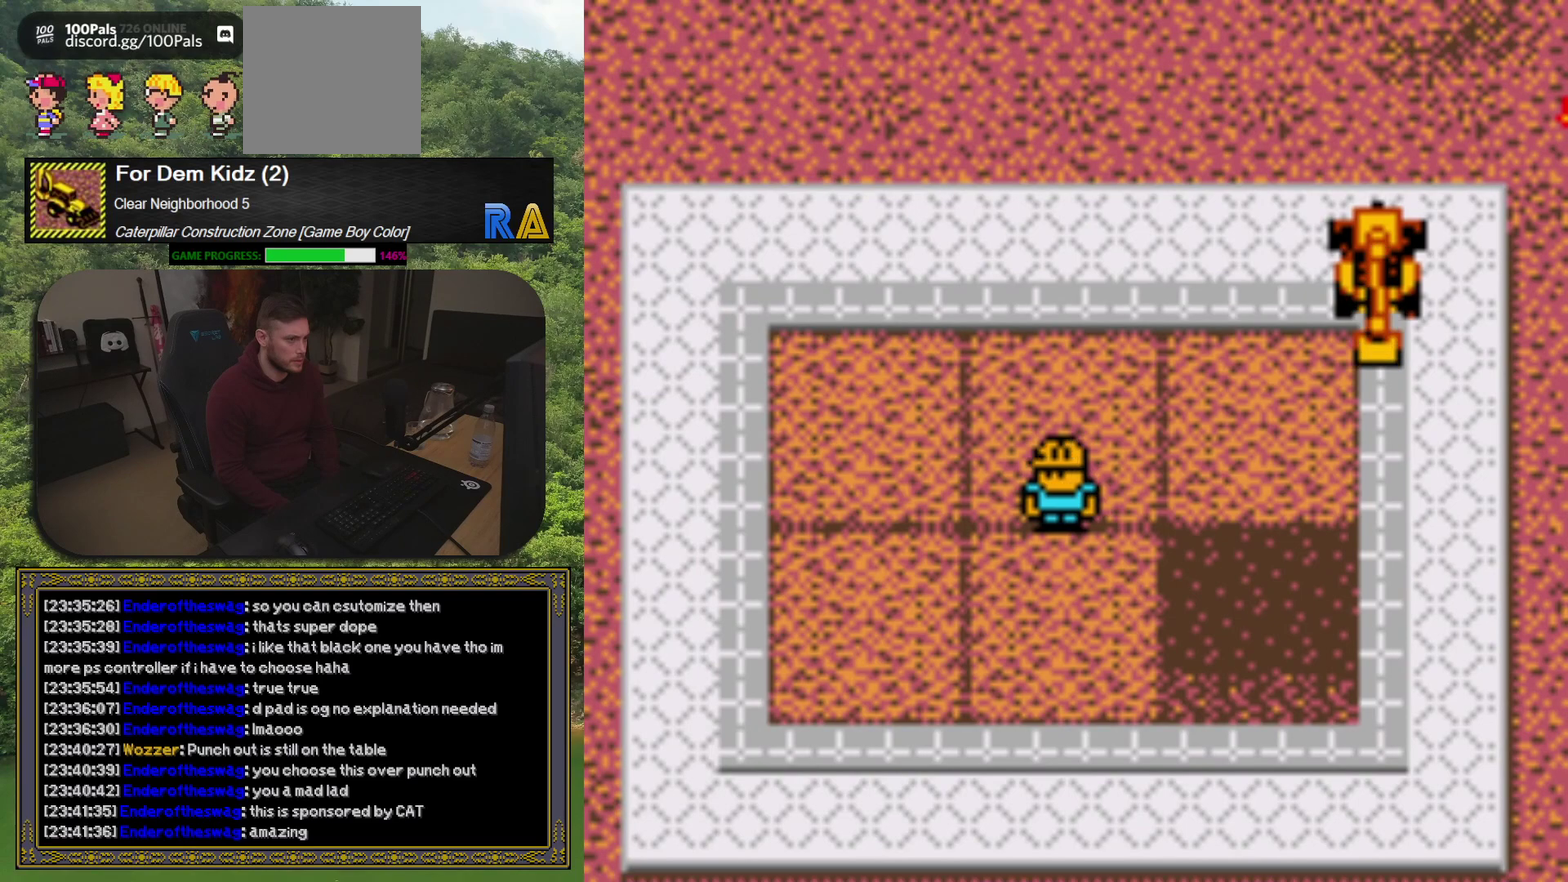
{"buttons": [], "events": []}
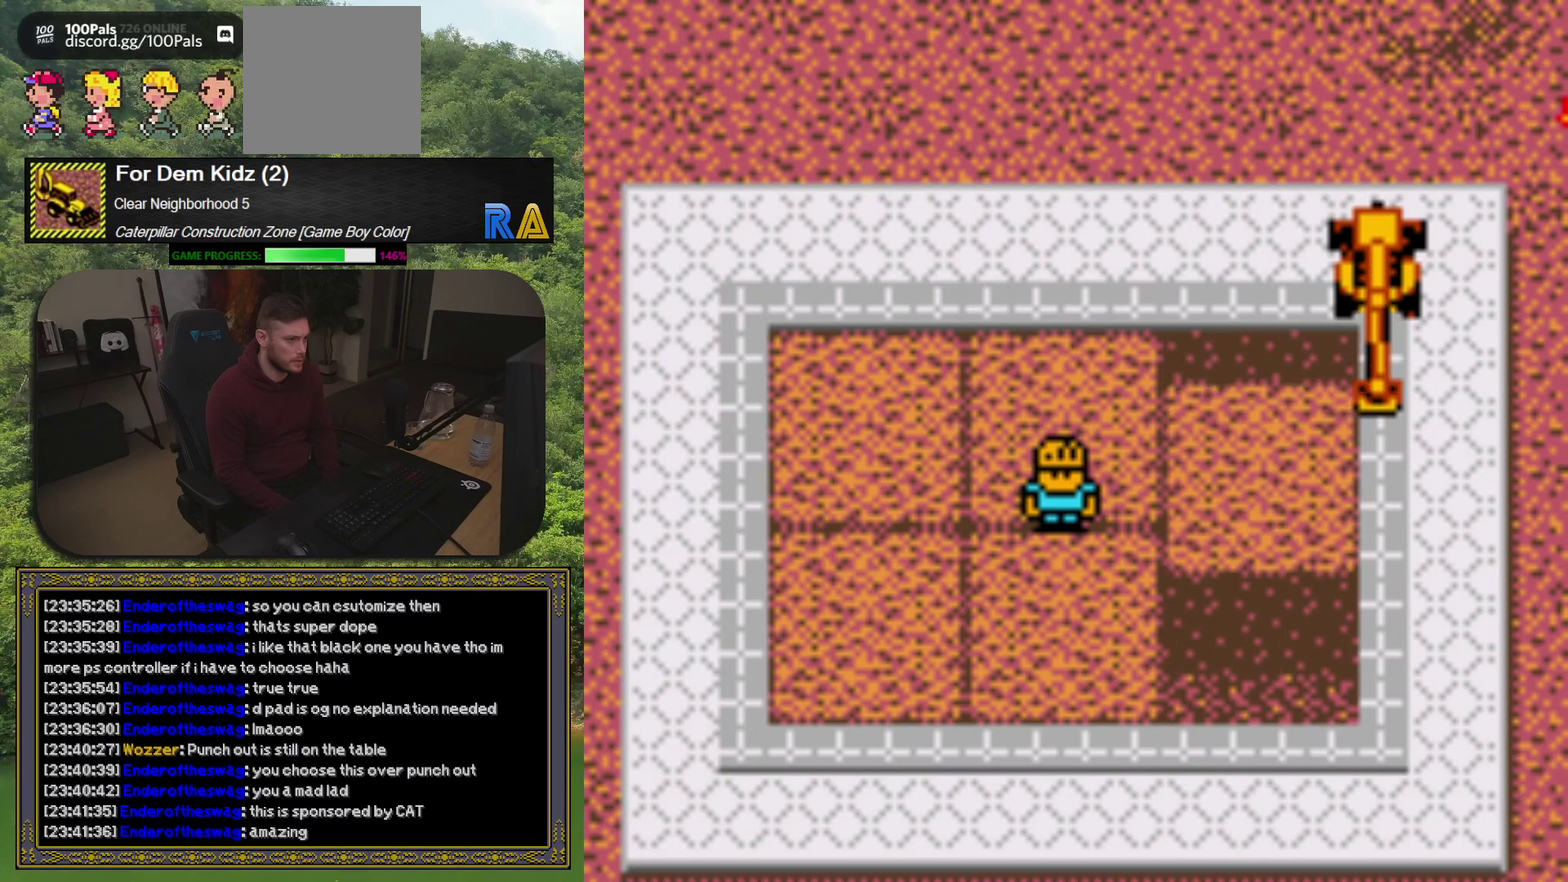
{"buttons": [], "events": []}
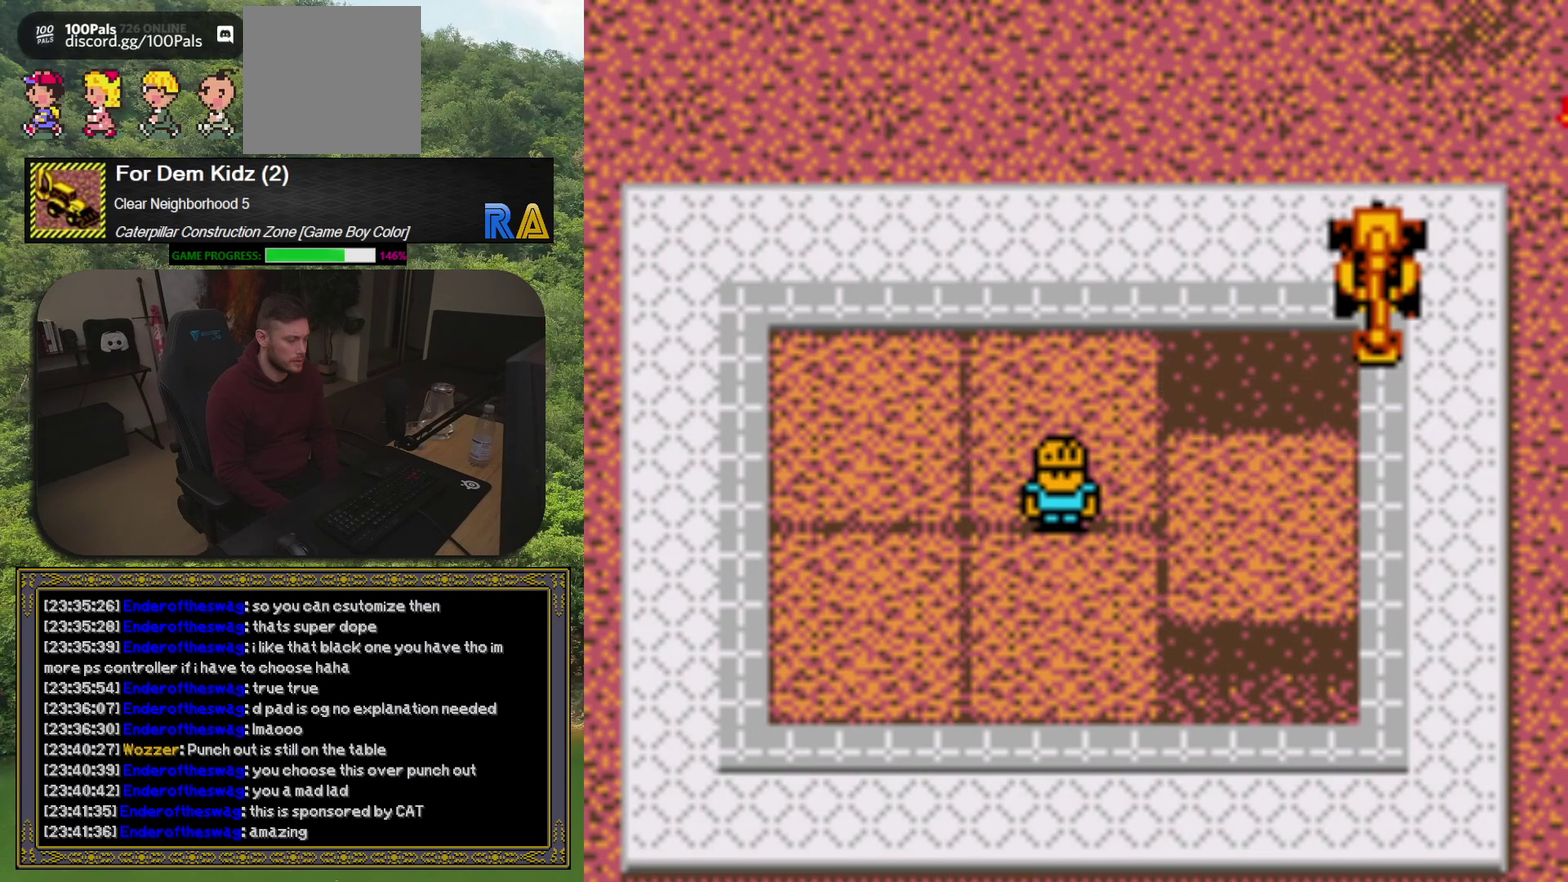
{"buttons": [], "events": []}
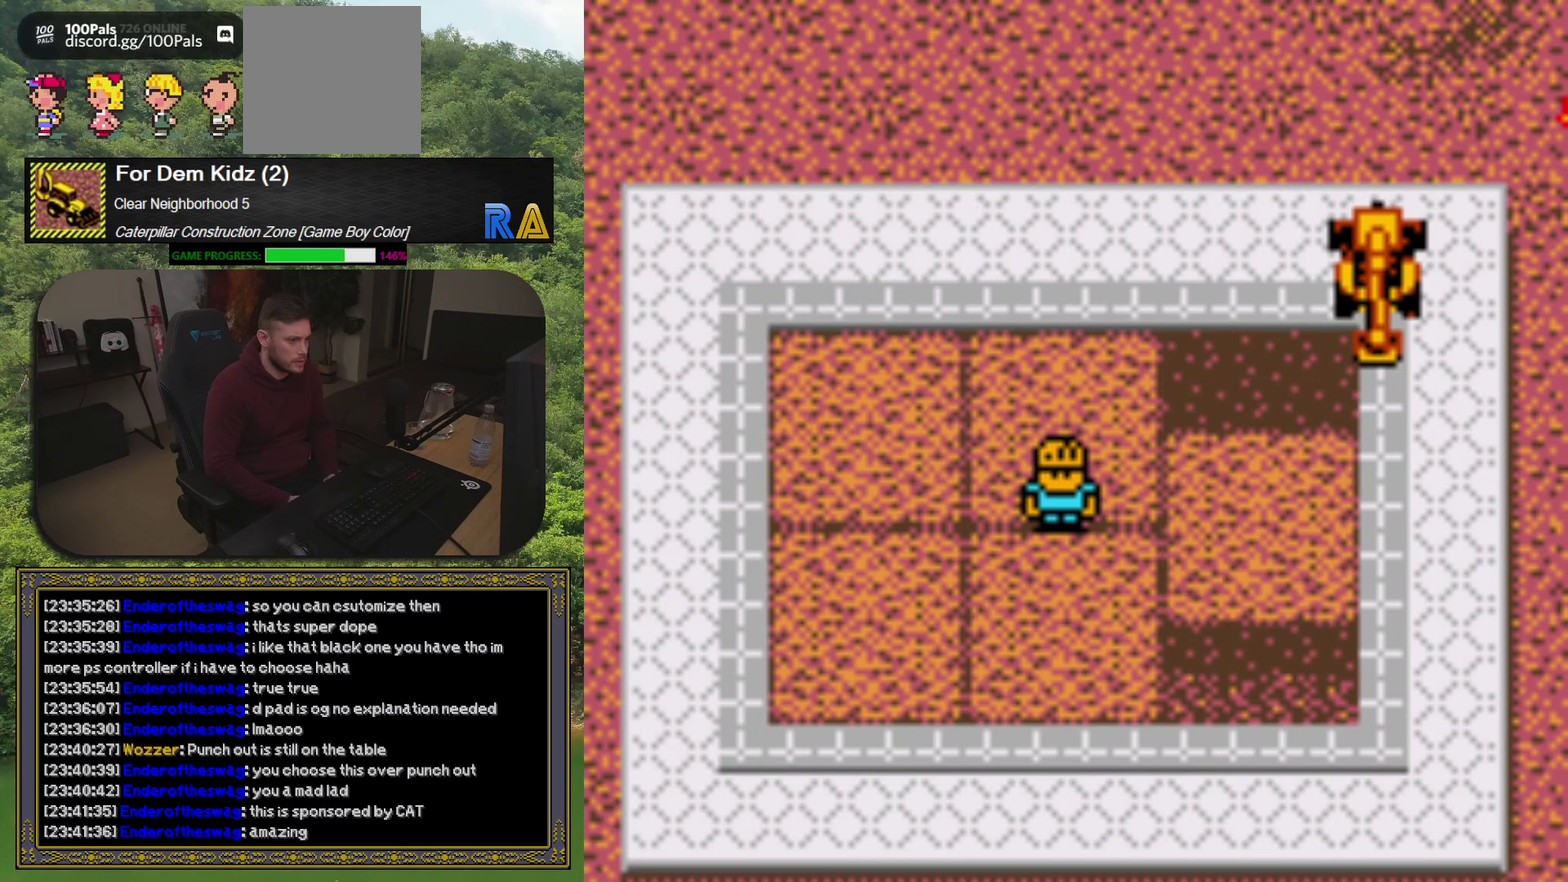
{"buttons": [], "events": []}
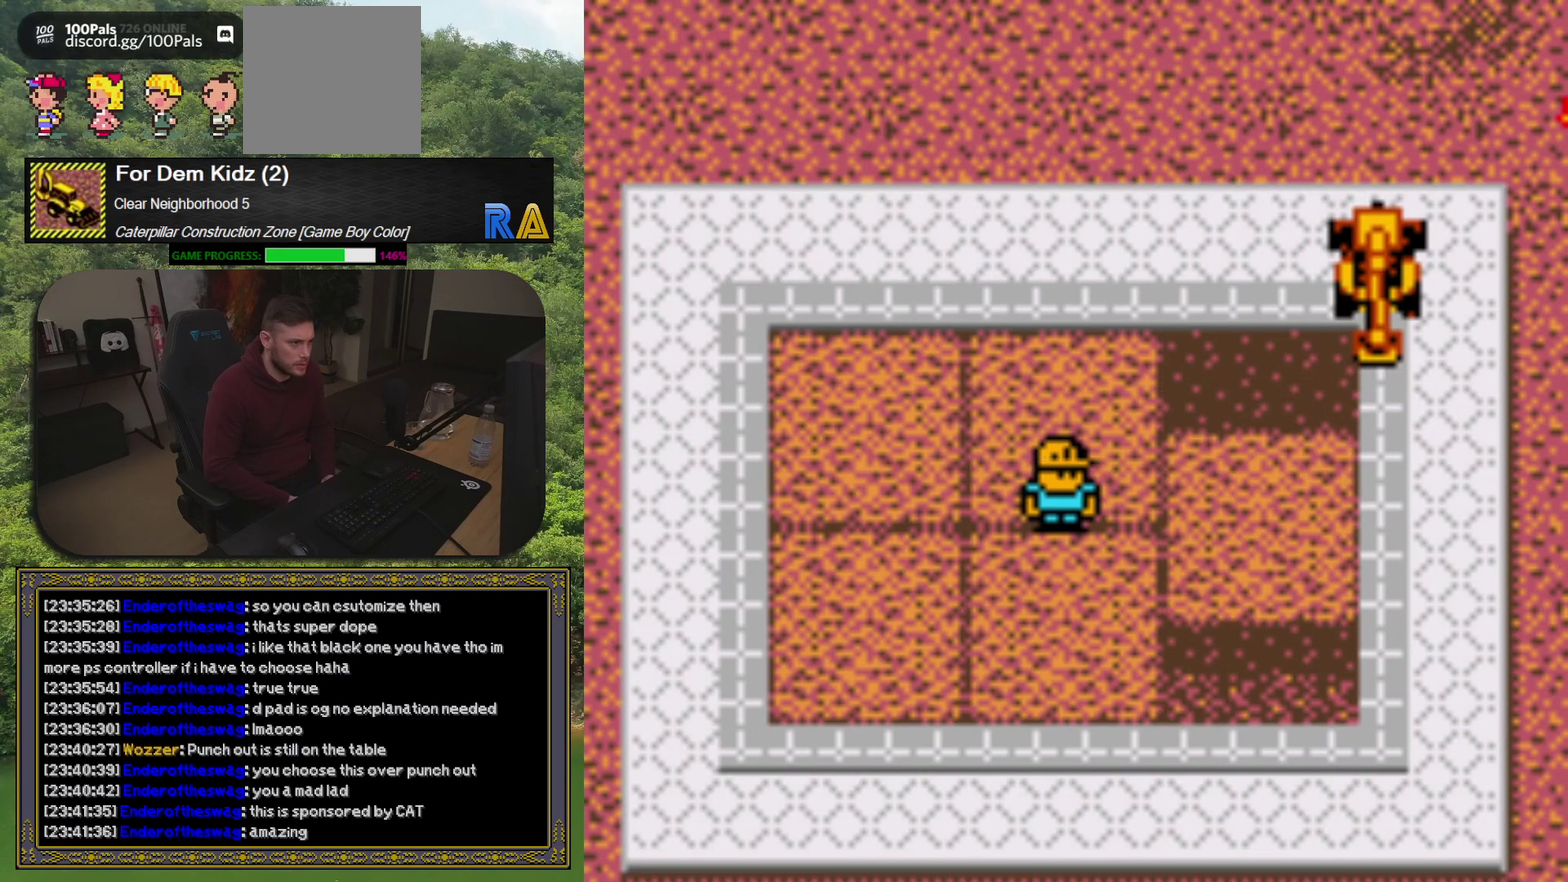
{"buttons": [], "events": []}
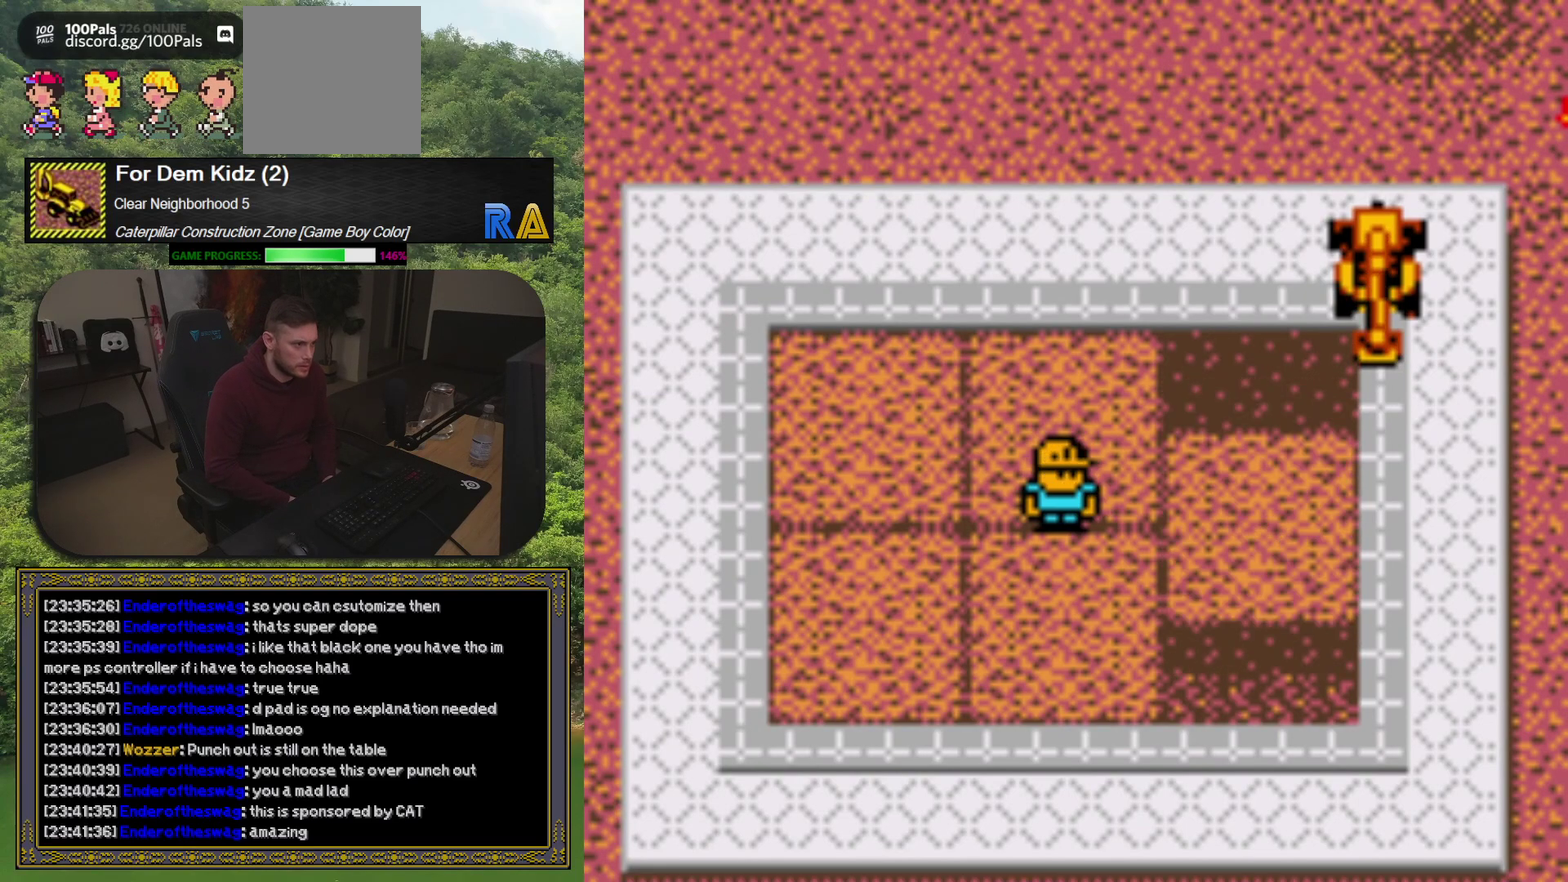
{"buttons": [], "events": []}
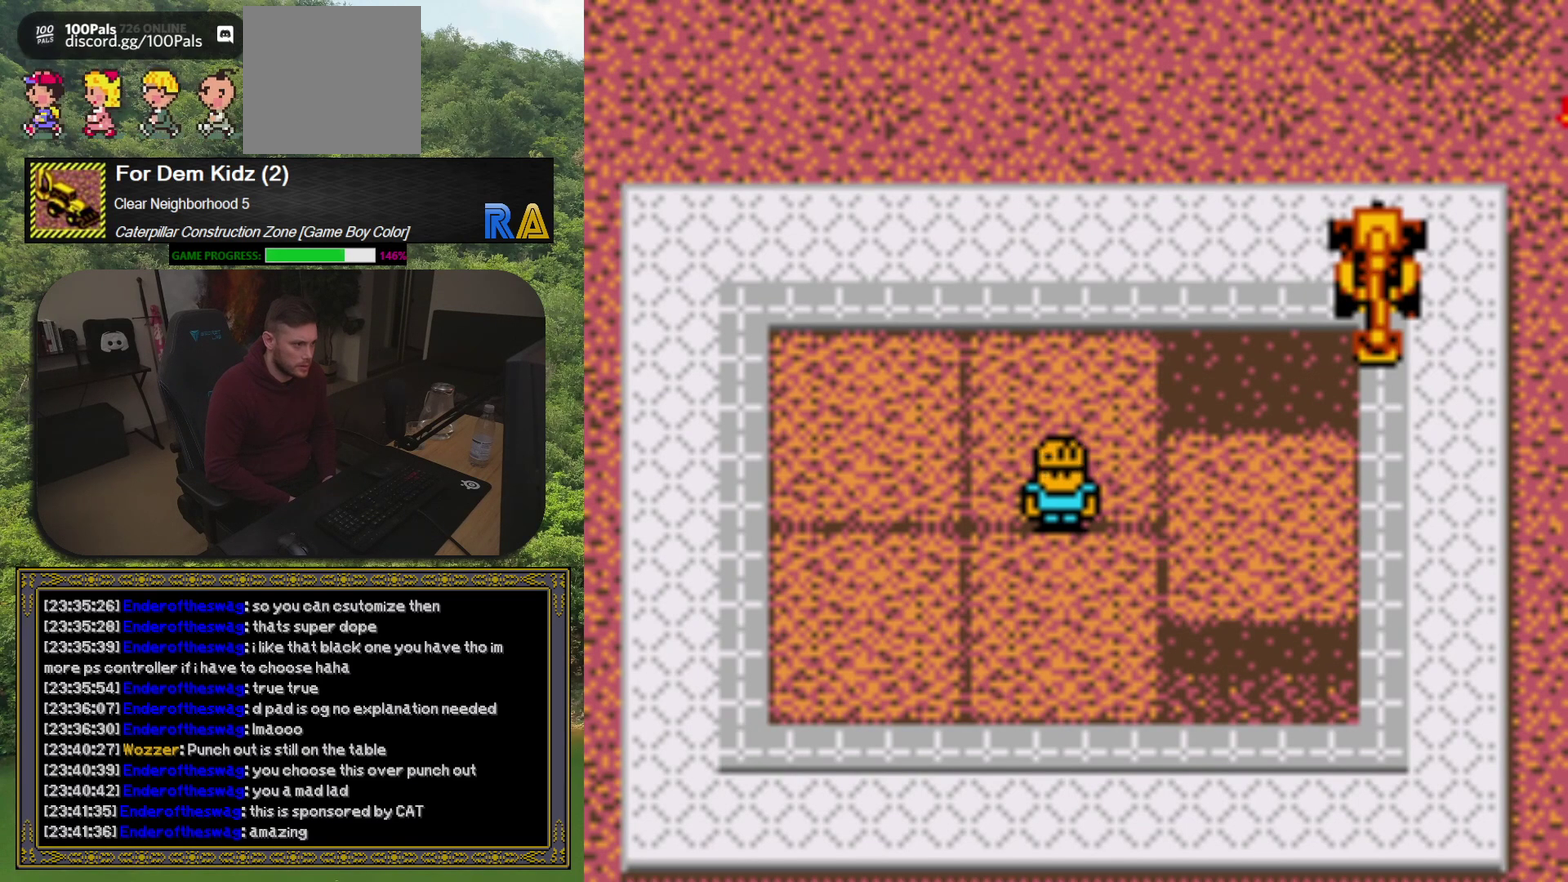
{"buttons": [], "events": []}
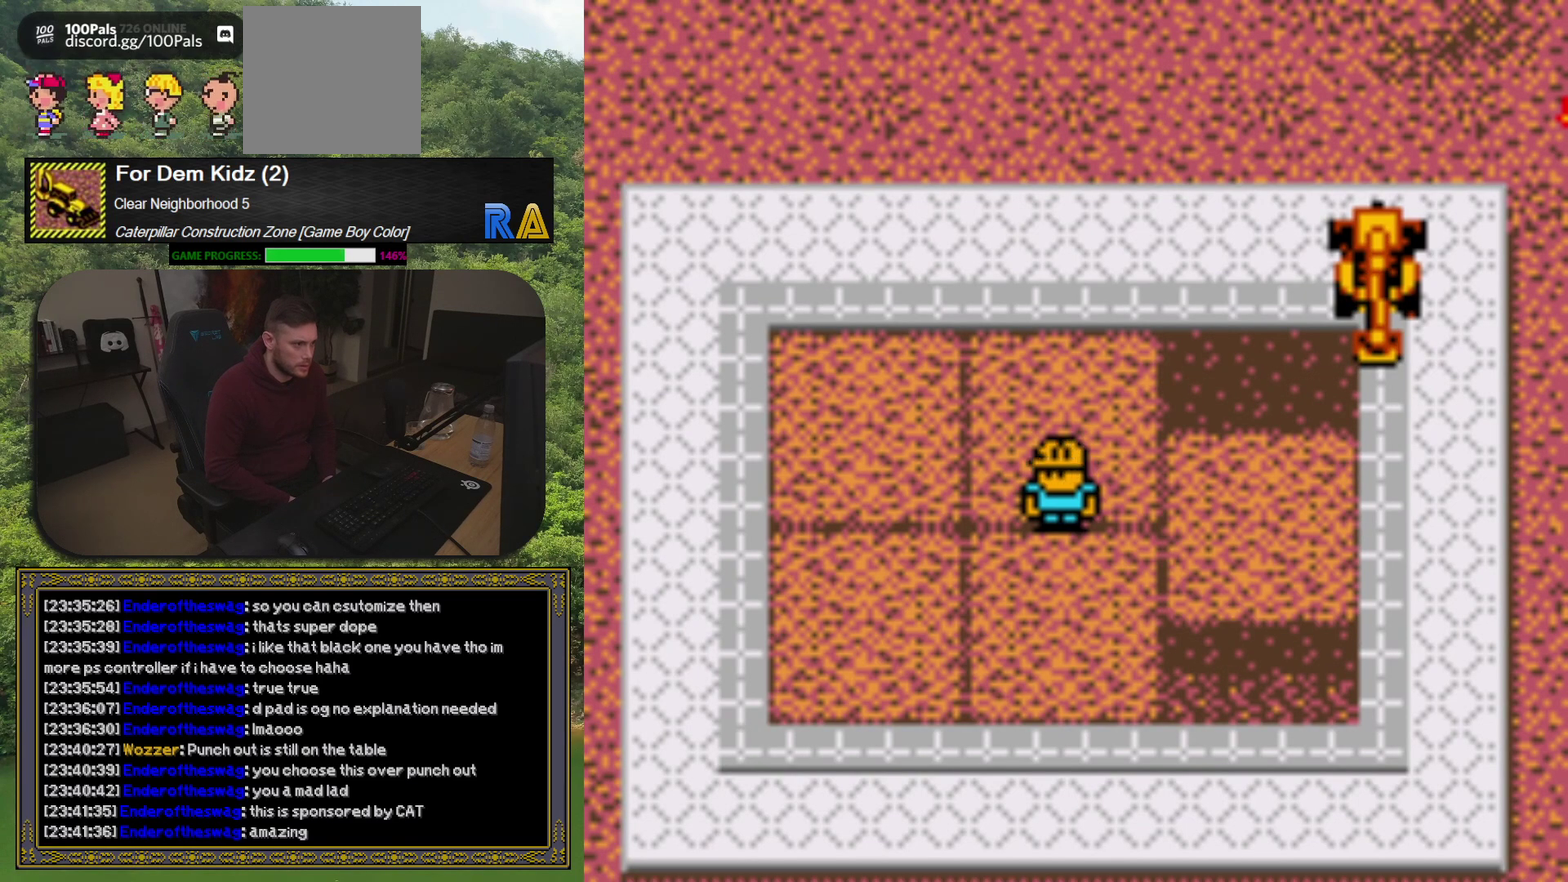
{"buttons": [], "events": []}
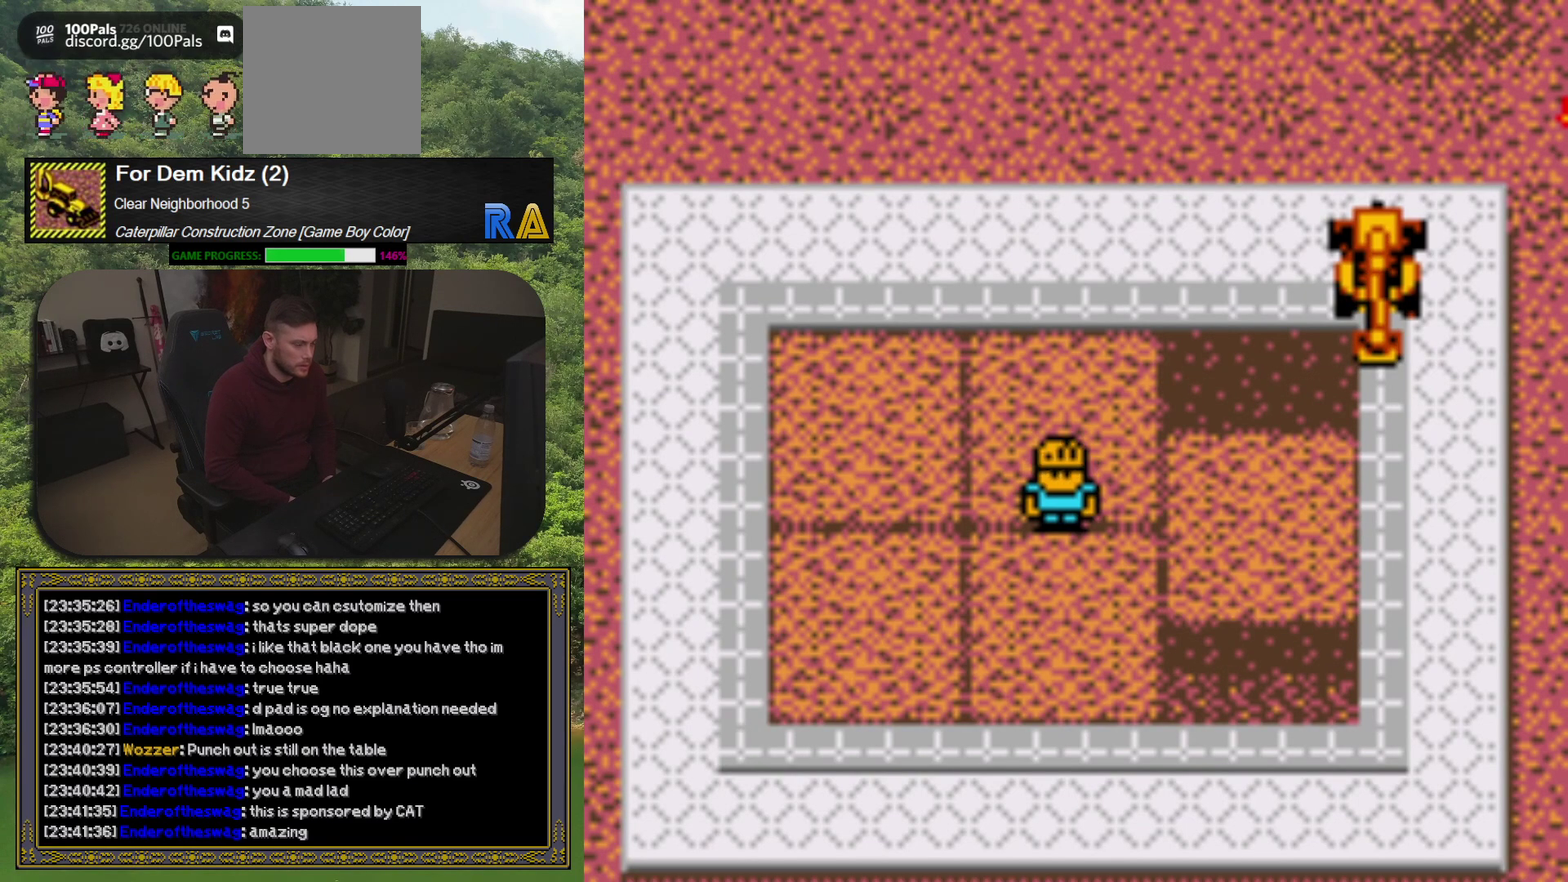
{"buttons": [], "events": []}
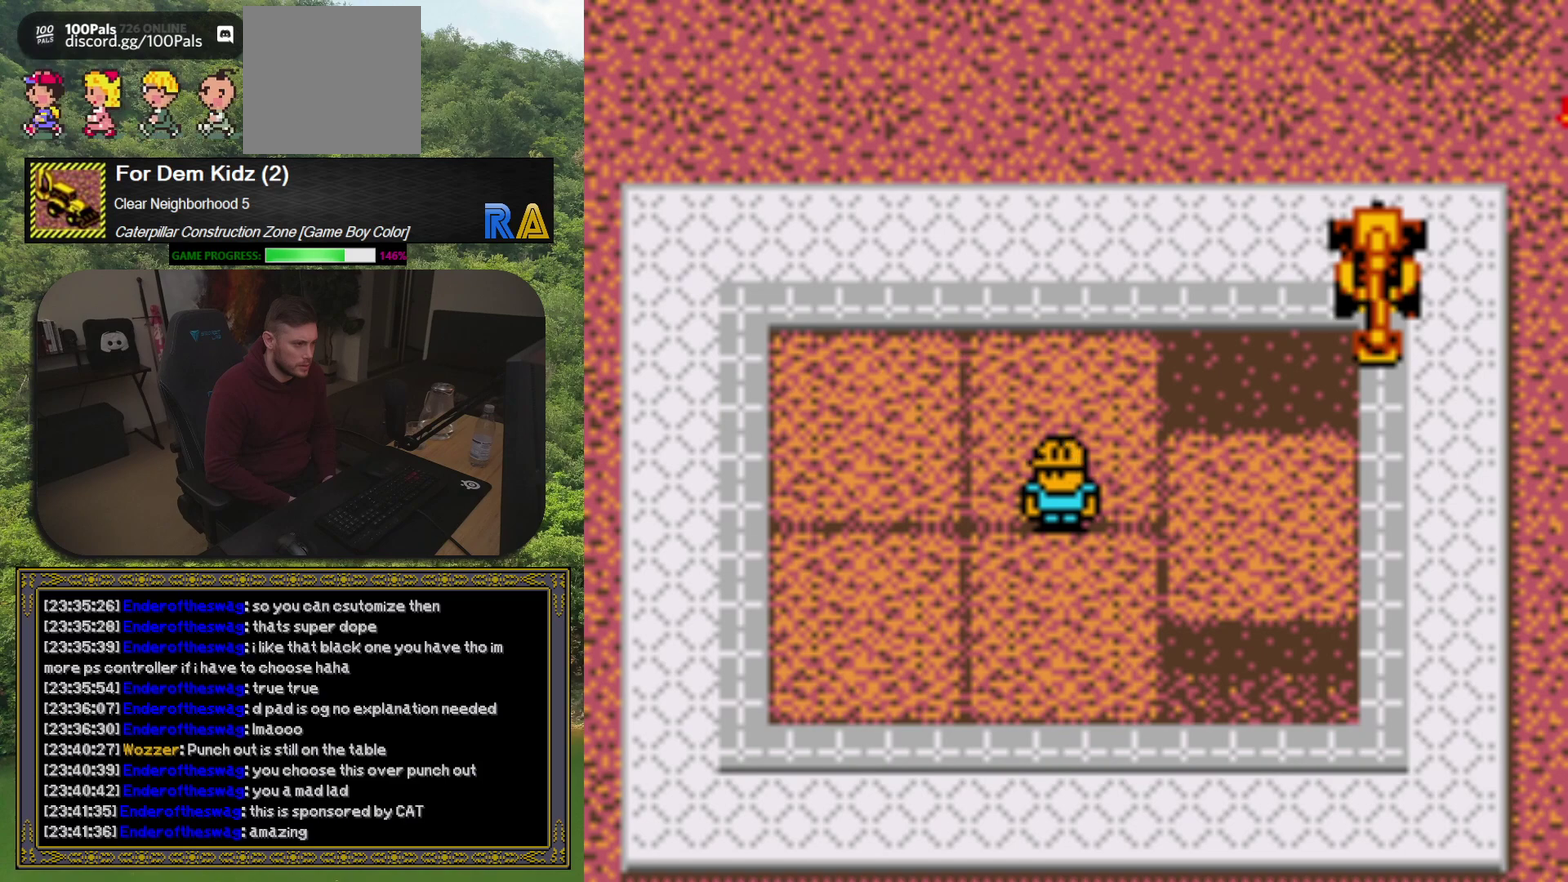
{"buttons": ["DPAD_RIGHT"], "events": [[50, "DPAD_RIGHT", "down"]]}
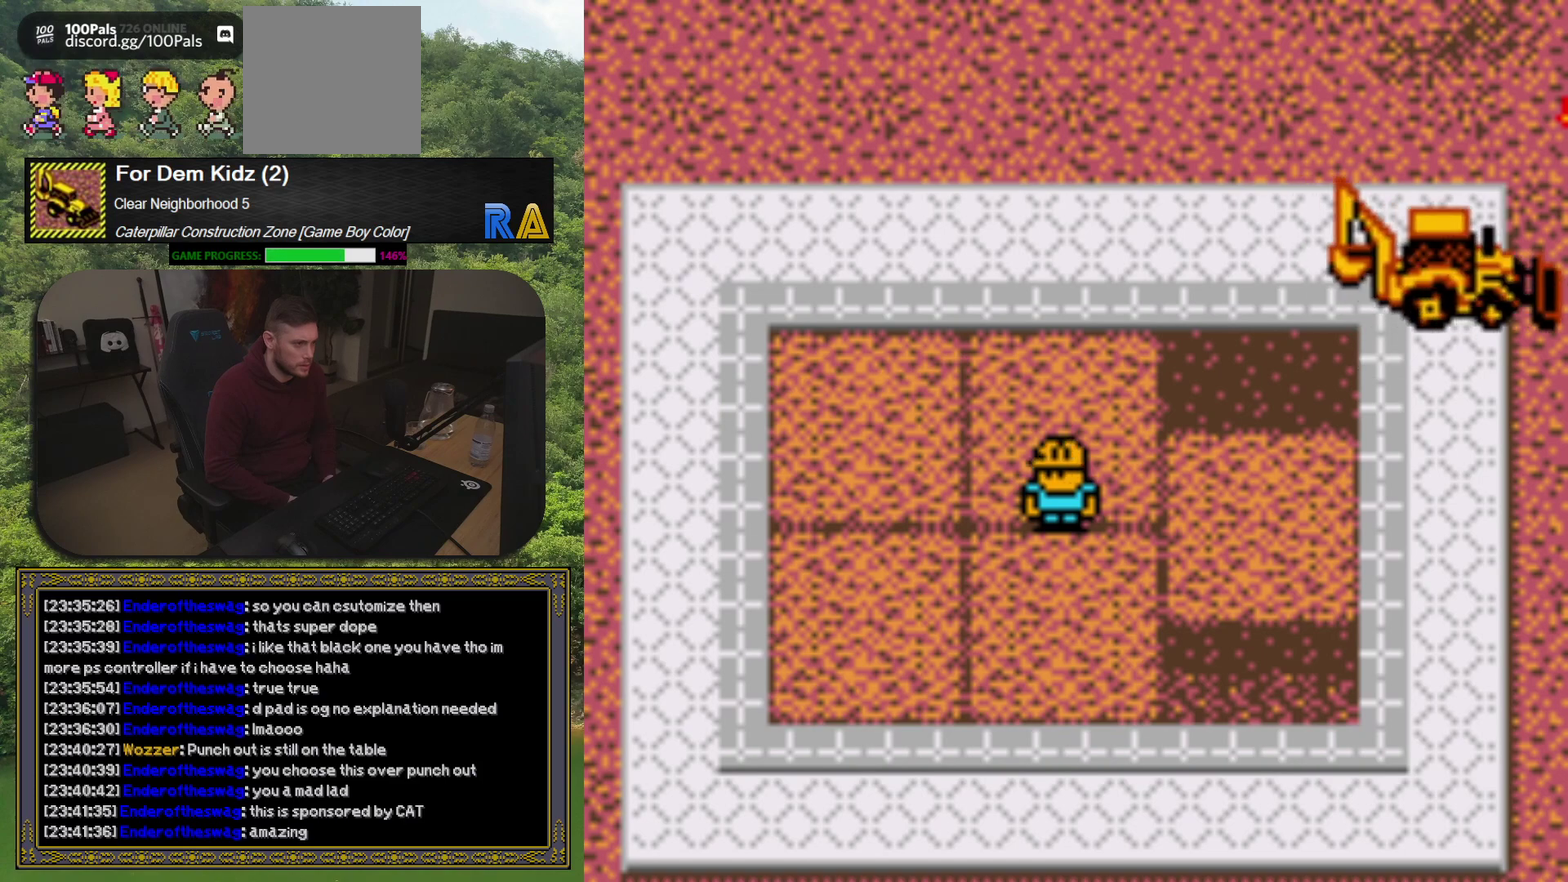
{"buttons": ["DPAD_DOWN"], "events": [[50, "DPAD_RIGHT", "up"], [200, "DPAD_DOWN", "down"]]}
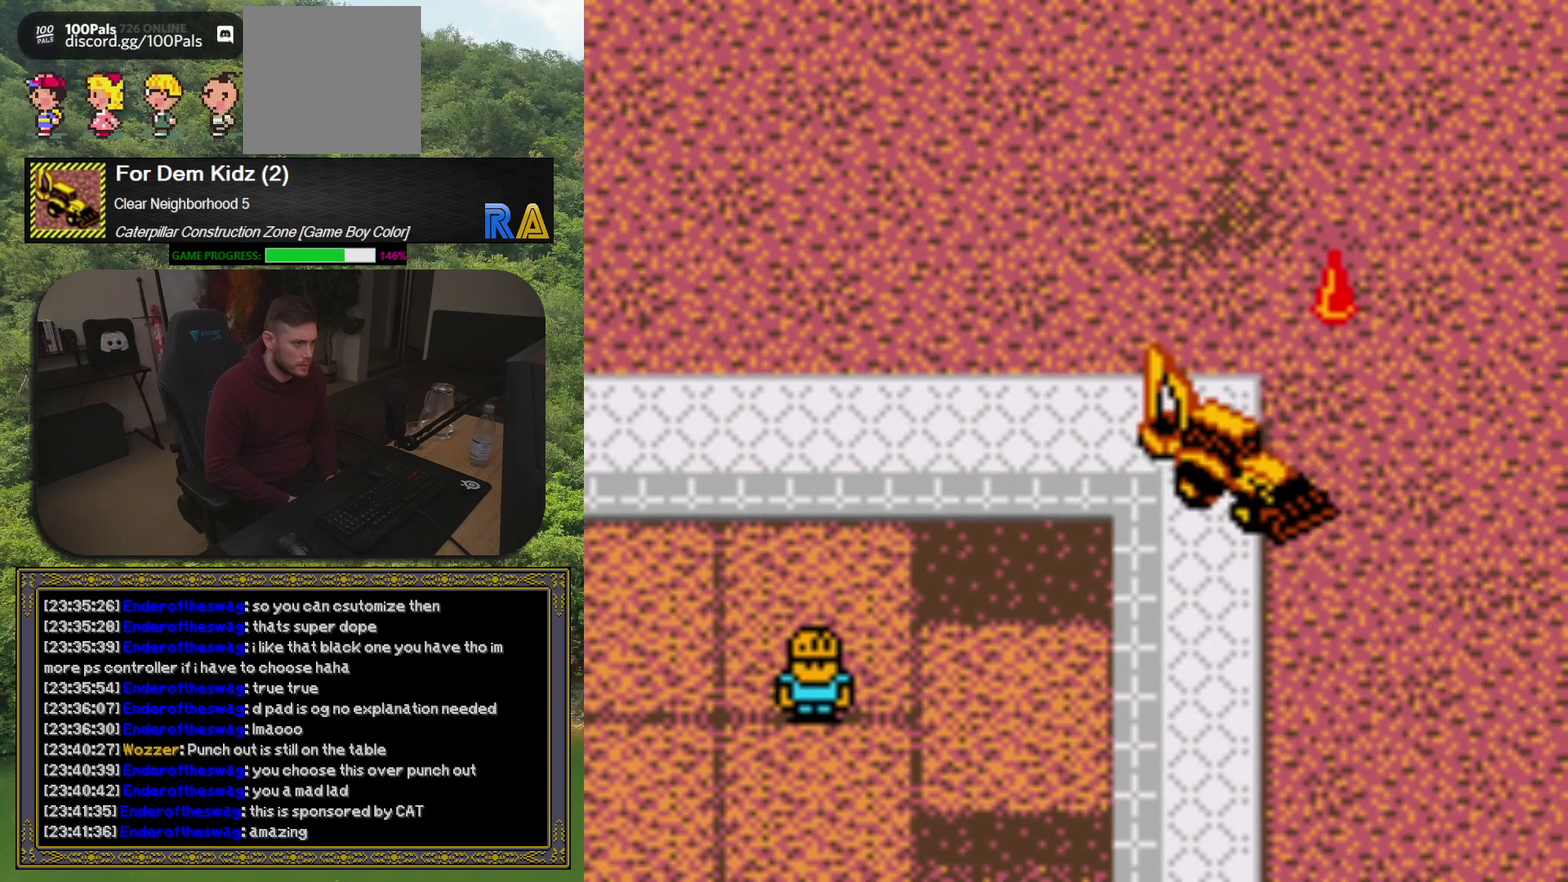
{"buttons": ["DPAD_DOWN"], "events": []}
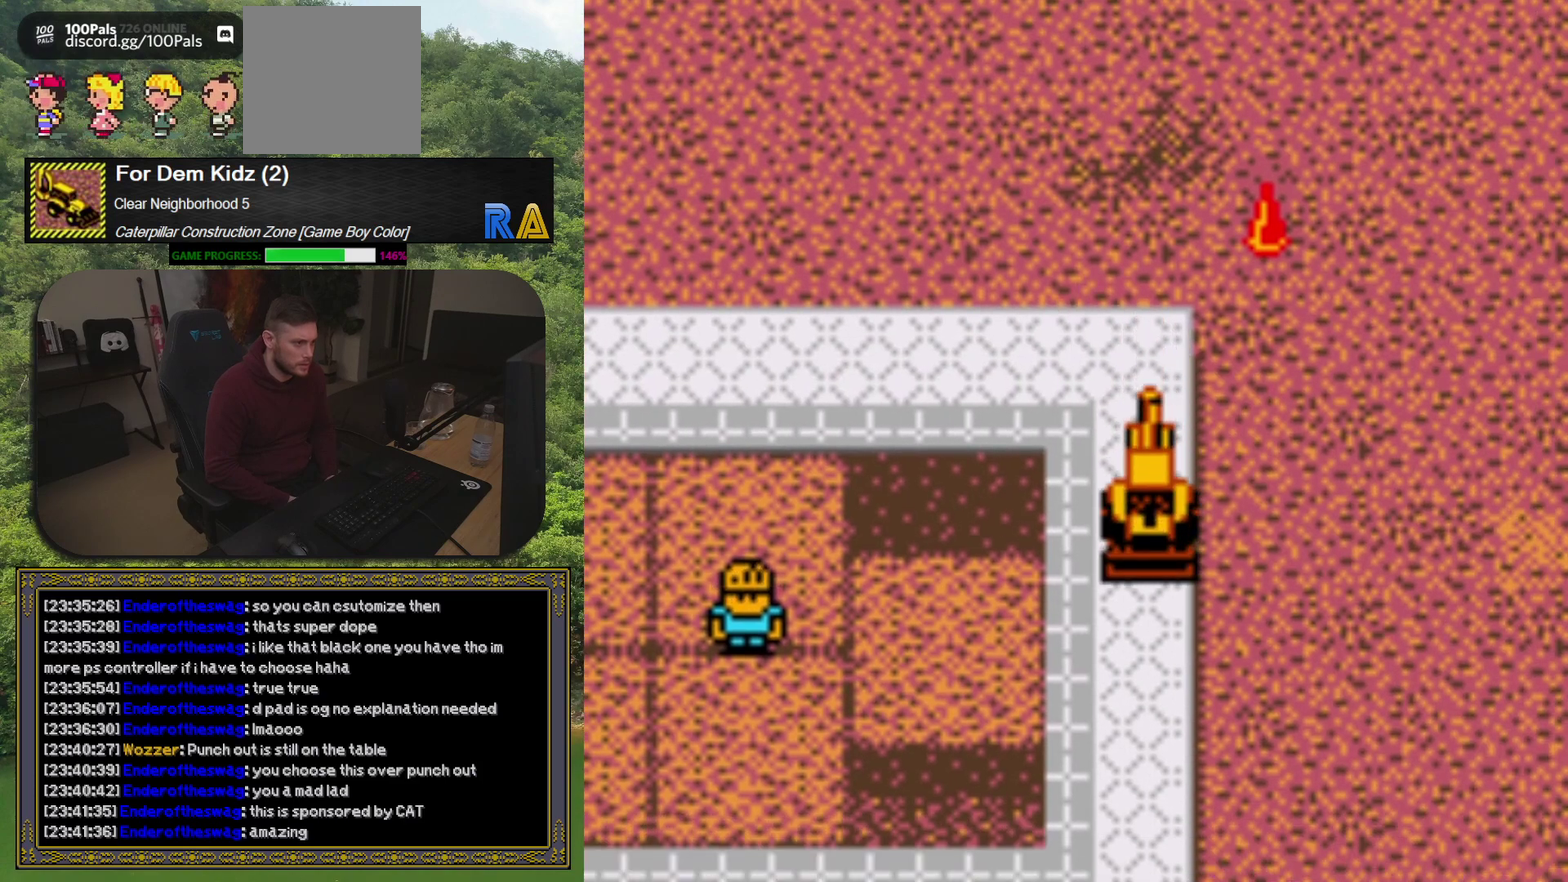
{"buttons": ["DPAD_LEFT"], "events": [[67, "DPAD_DOWN", "up"], [150, "DPAD_LEFT", "down"]]}
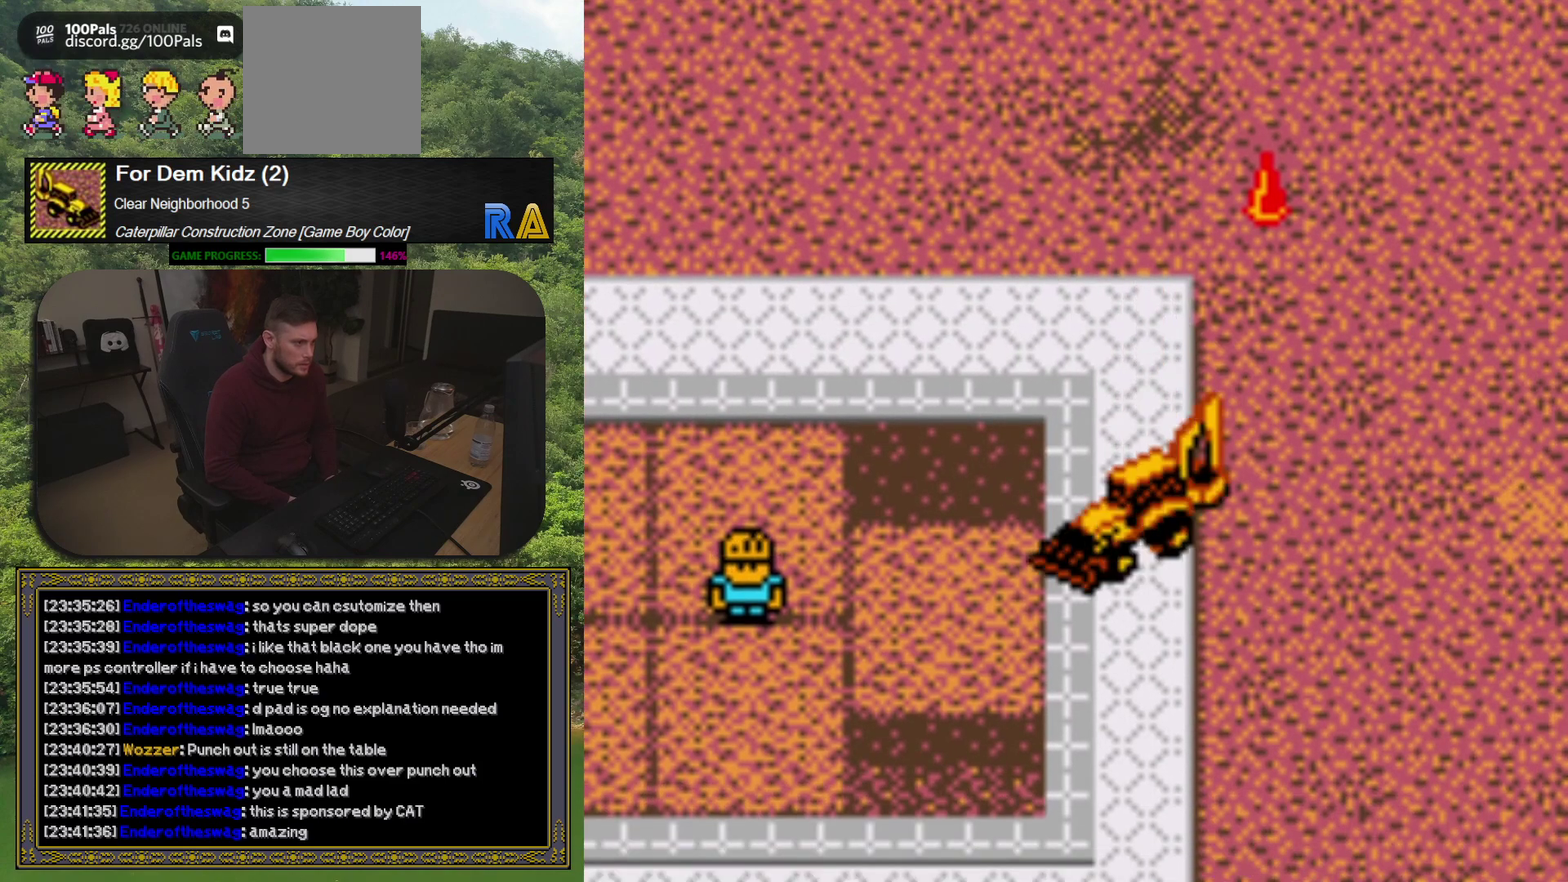
{"buttons": ["DPAD_RIGHT"], "events": [[33, "DPAD_LEFT", "up"], [233, "DPAD_RIGHT", "down"]]}
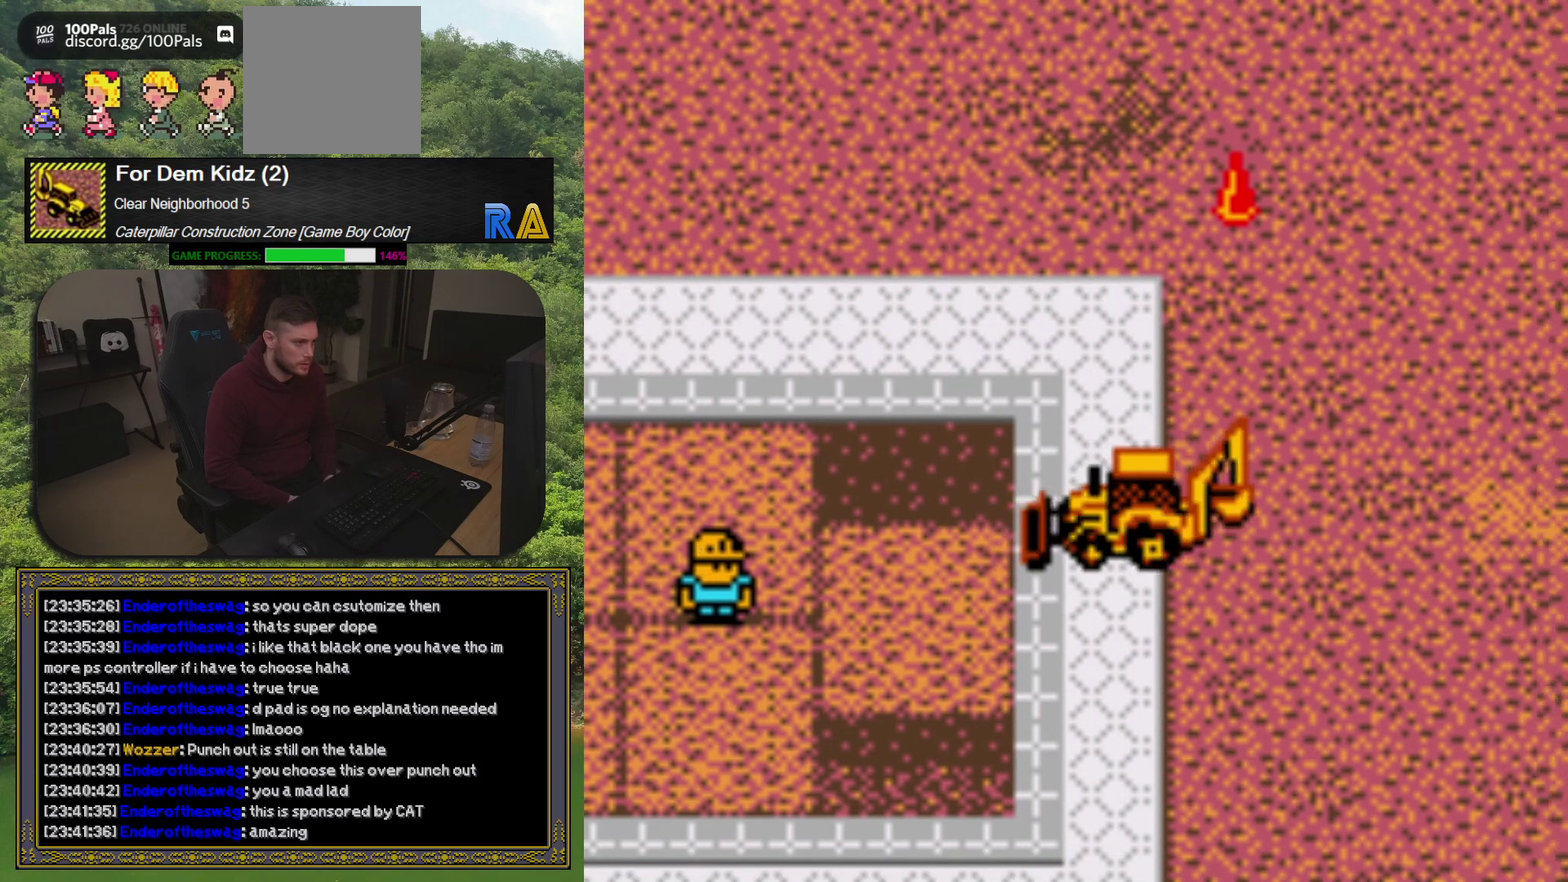
{"buttons": ["DPAD_LEFT"], "events": [[83, "DPAD_DOWN", "down"], [183, "DPAD_RIGHT", "up"], [383, "DPAD_DOWN", "up"], [383, "DPAD_LEFT", "down"]]}
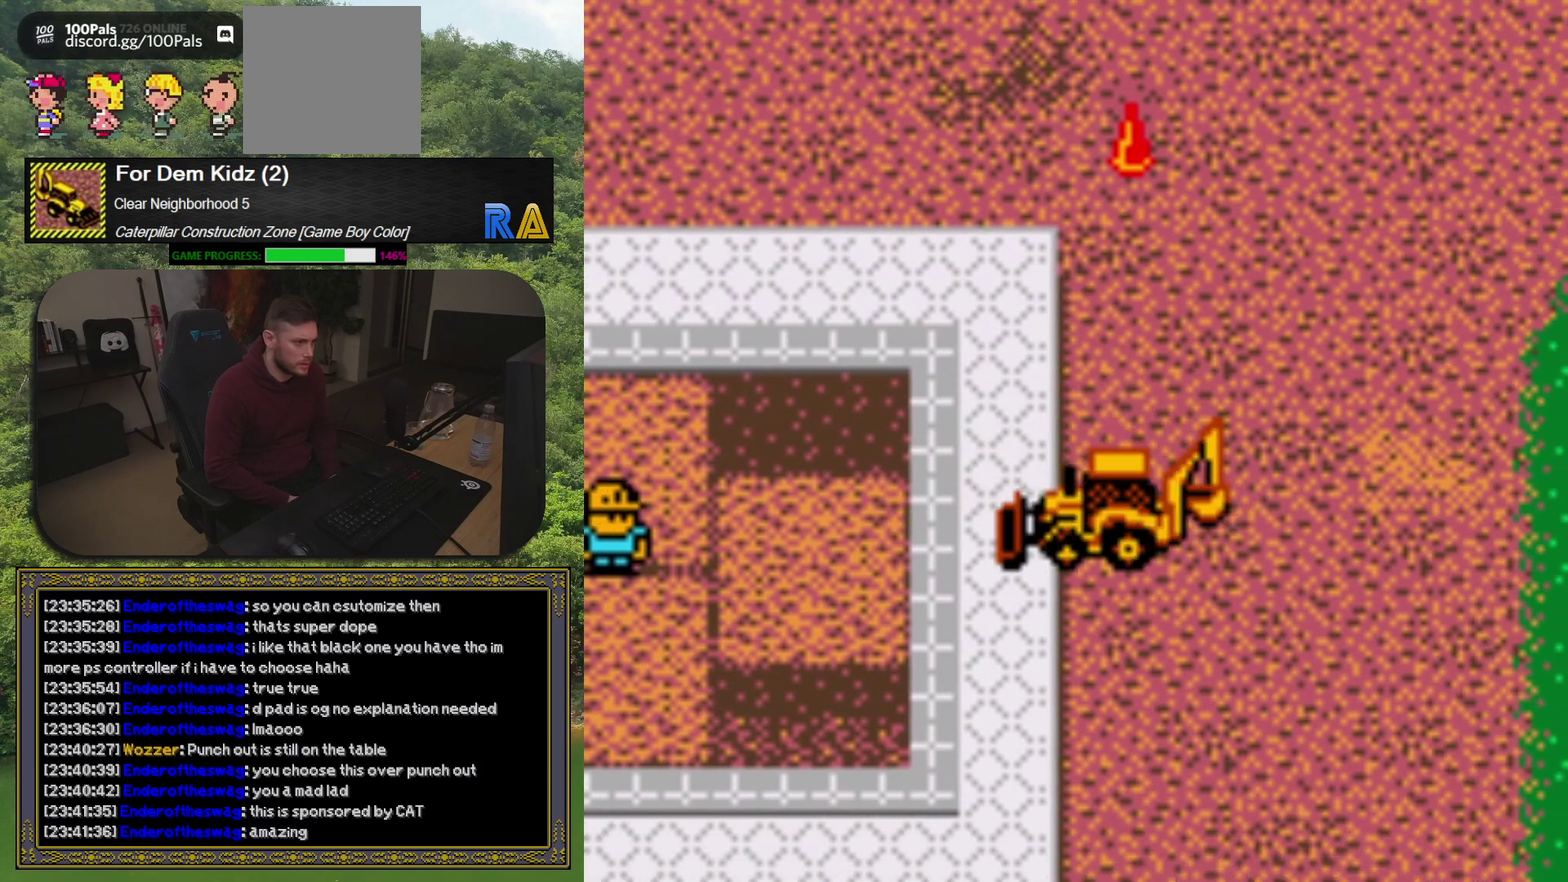
{"buttons": ["DPAD_RIGHT"], "events": [[400, "DPAD_LEFT", "up"], [500, "DPAD_RIGHT", "down"]]}
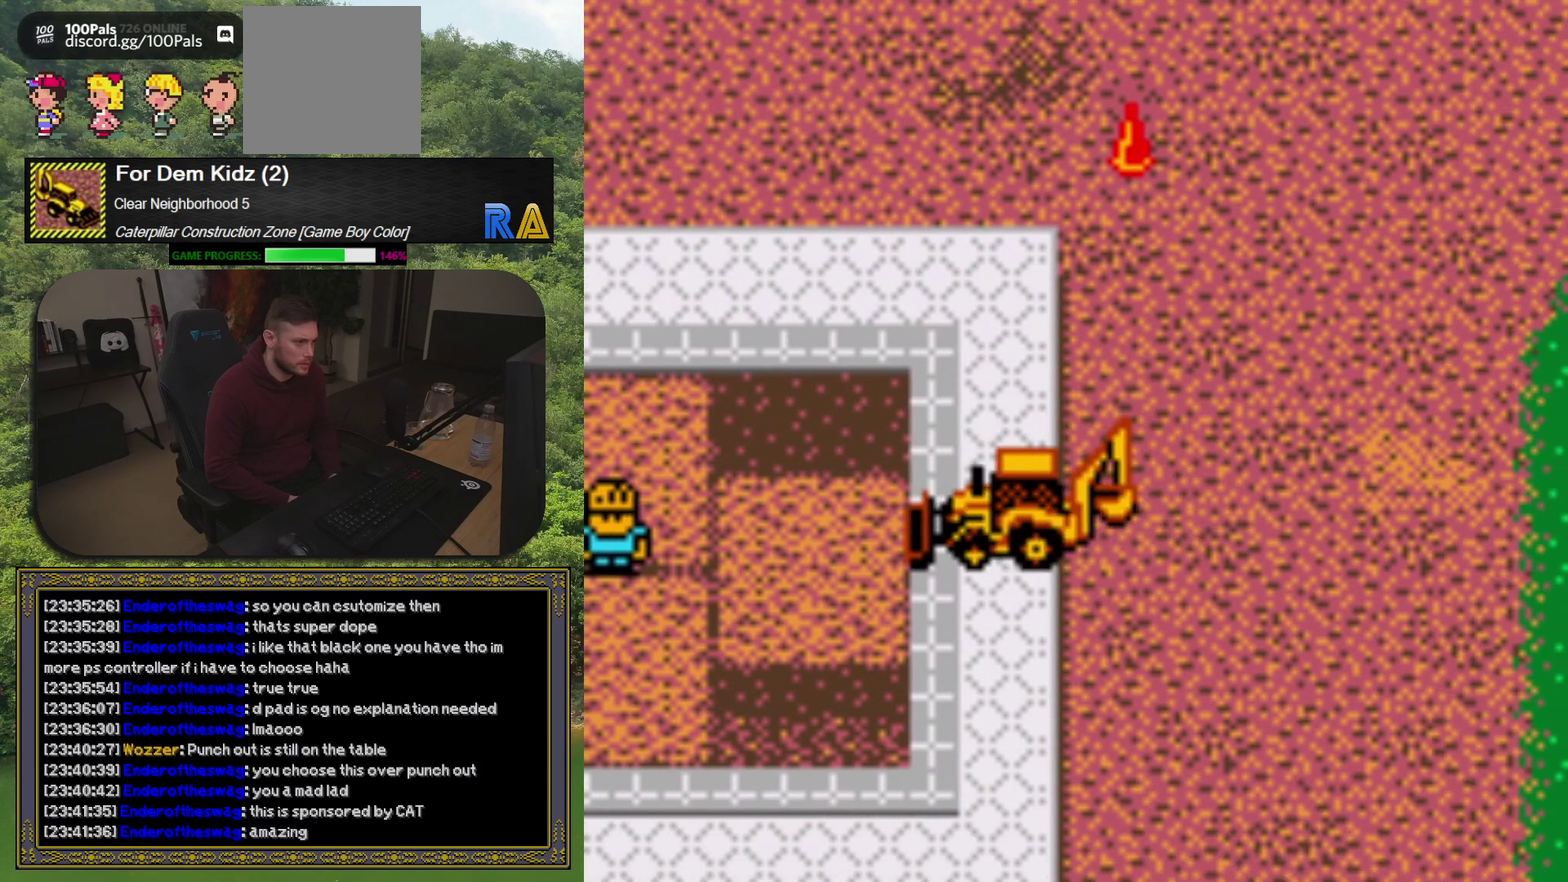
{"buttons": ["DPAD_DOWN"], "events": [[400, "DPAD_DOWN", "down"], [467, "DPAD_RIGHT", "up"]]}
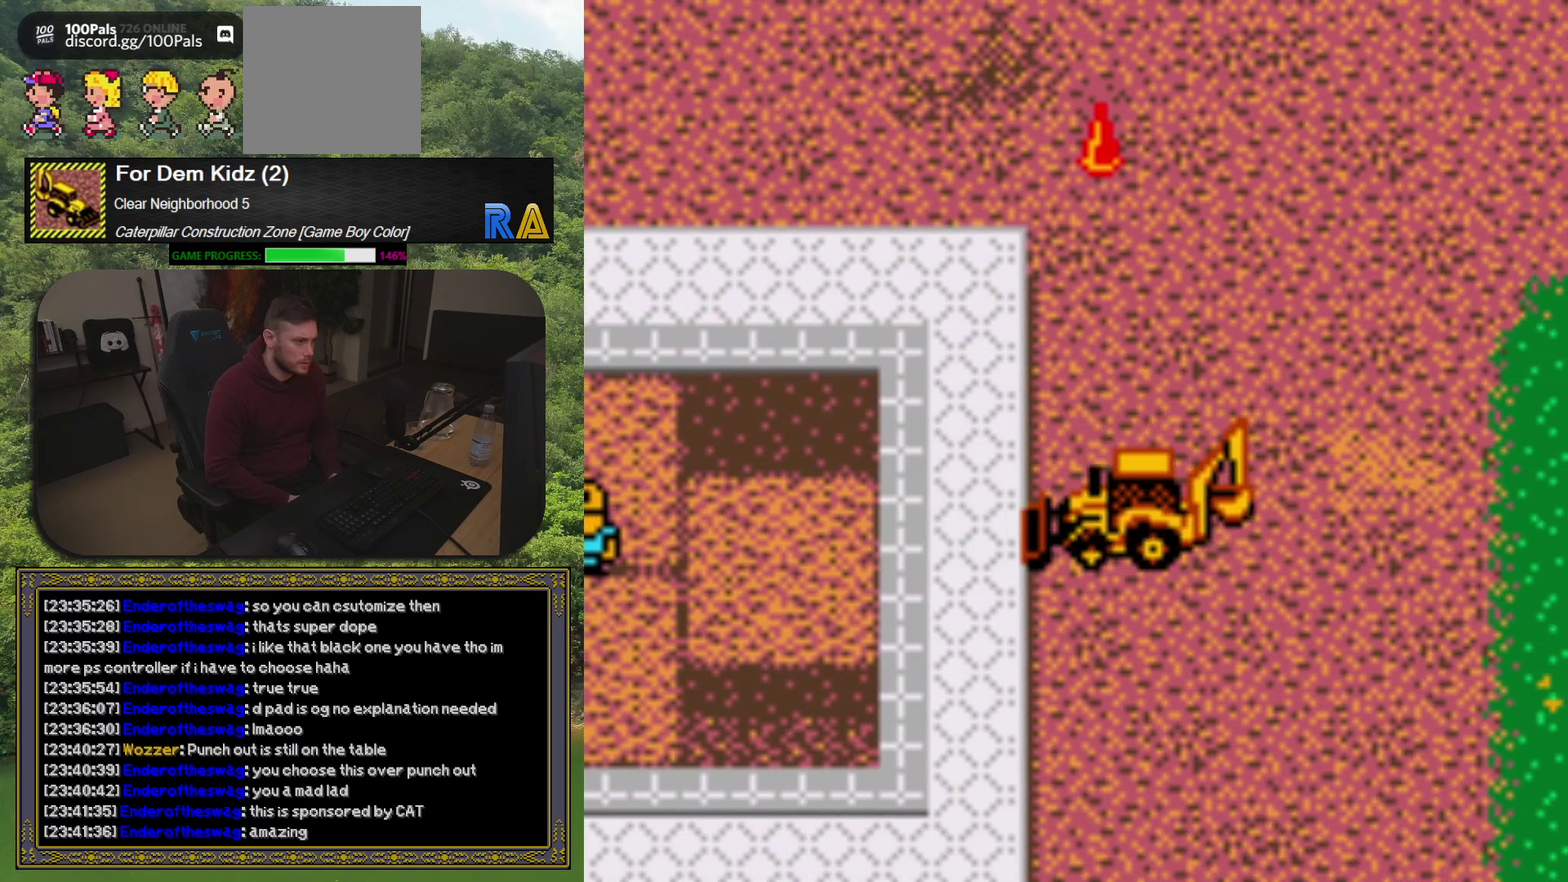
{"buttons": ["DPAD_LEFT"], "events": [[333, "DPAD_LEFT", "down"], [483, "DPAD_DOWN", "up"]]}
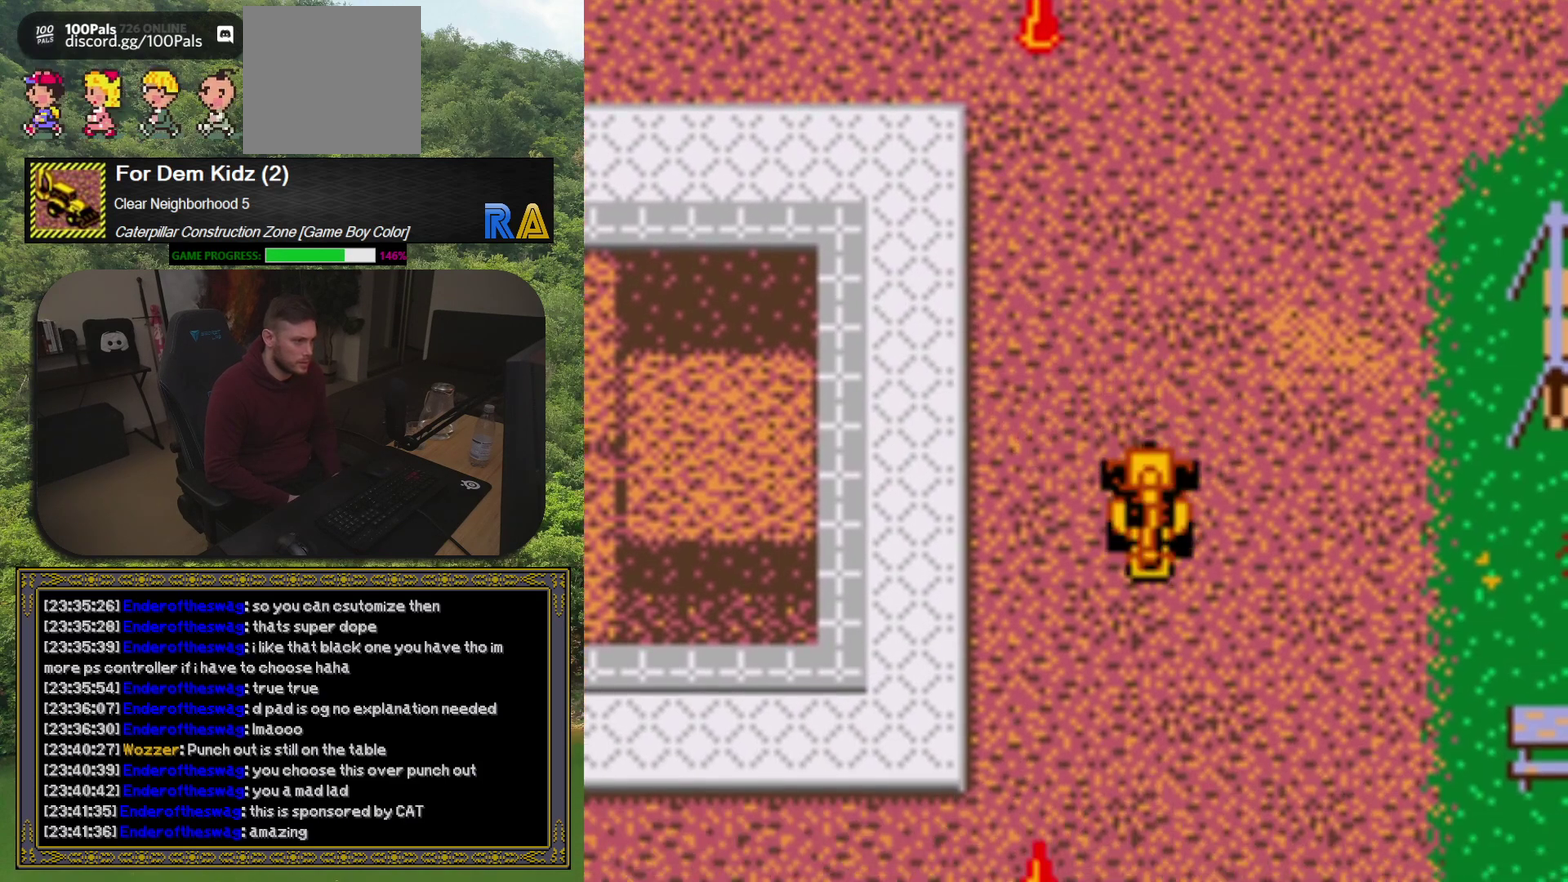
{"buttons": ["DPAD_UP", "DPAD_LEFT"], "events": [[217, "DPAD_UP", "down"]]}
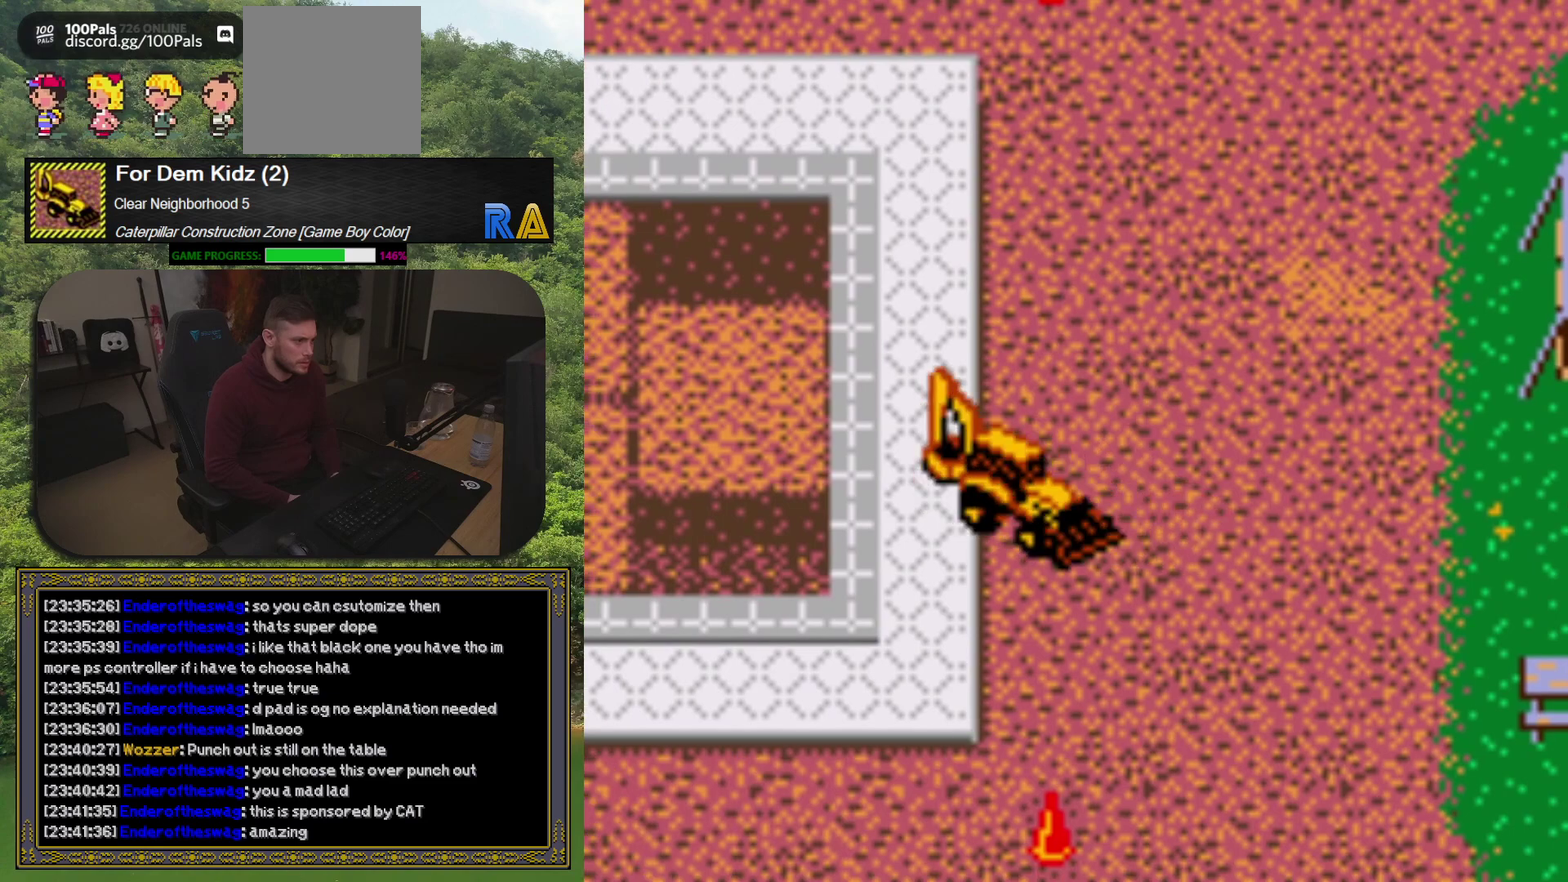
{"buttons": ["DPAD_LEFT"], "events": [[250, "DPAD_UP", "up"]]}
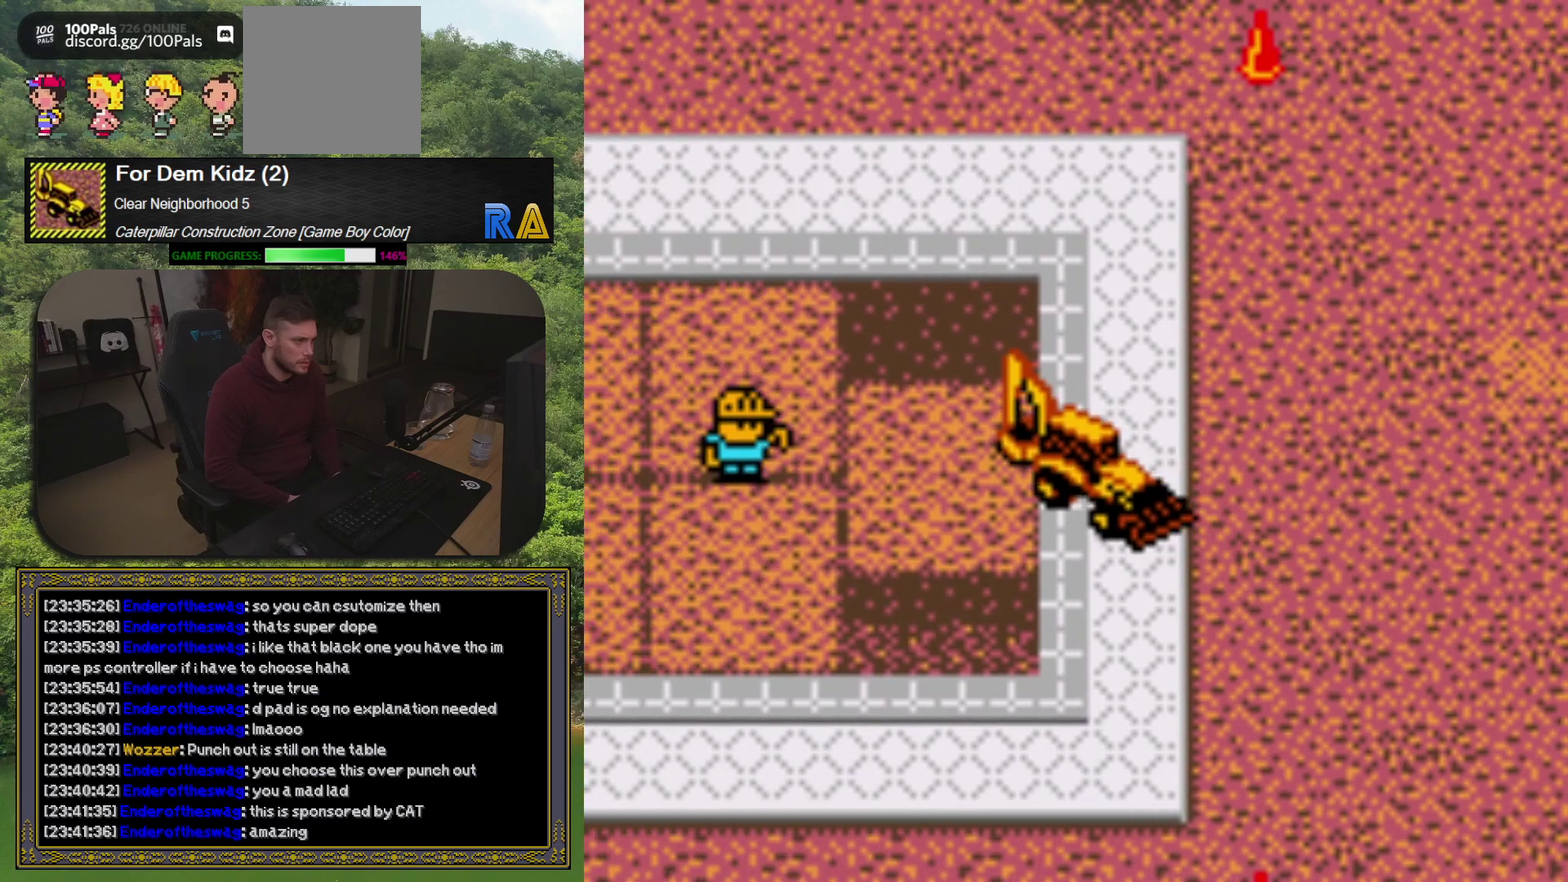
{"buttons": ["DPAD_LEFT"], "events": [[150, "DPAD_LEFT", "up"], [267, "DPAD_LEFT", "down"]]}